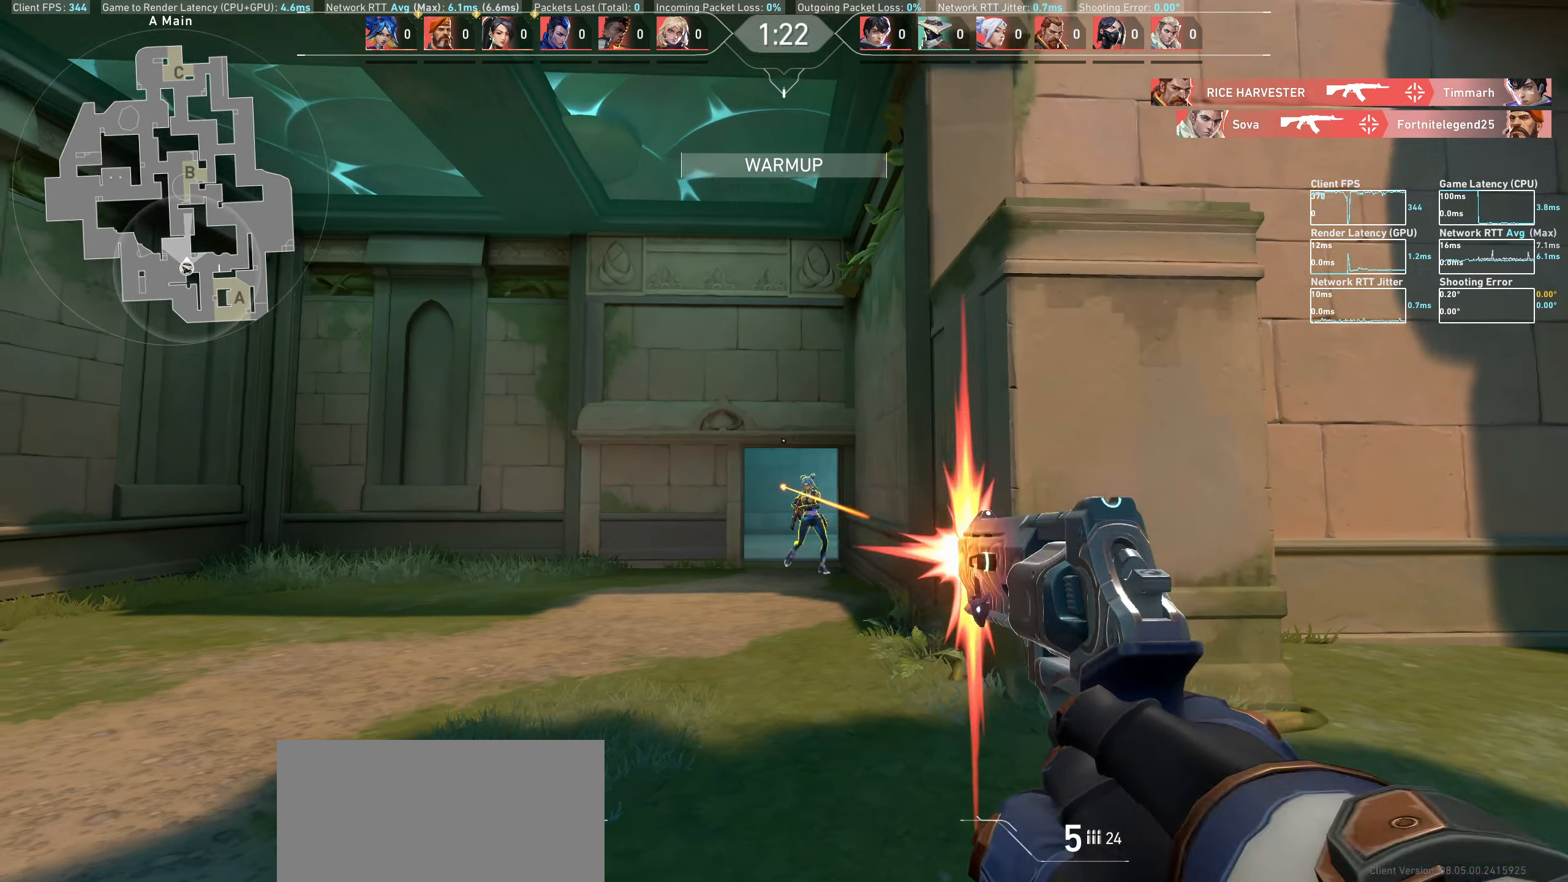
Gameplay with keyboard and mouse; each line is a JSON object with the keys and mouse buttons held at the frame after it. "events" lists presses ("down") and releases ("up") of "a", "ctrl", "d", "e", "q", "s", "shift", "space", "w", "mouse_left", "mouse_wheel", "mouse_right", "mouse_mb4" and "mouse_mb5" between this image and that frame as [ms after this image, input, new state], when the widget could be followed in between. "mouse_left", "mouse_wheel", "mouse_right", "mouse_mb4", "mouse_mb5" = the "left", "wheel", "right", "mb4", "mb5" buttons of the "mouse" list. No other keys are recorded. "wheel" means that the mouse wheel is clicked or scrolled. Mouse movement is not recorded.
{"keys": ["a"], "mouse": ["left"], "events": [[183, "mouse_left", "up"], [200, "d", "up"], [350, "a", "down"], [367, "mouse_left", "down"]]}
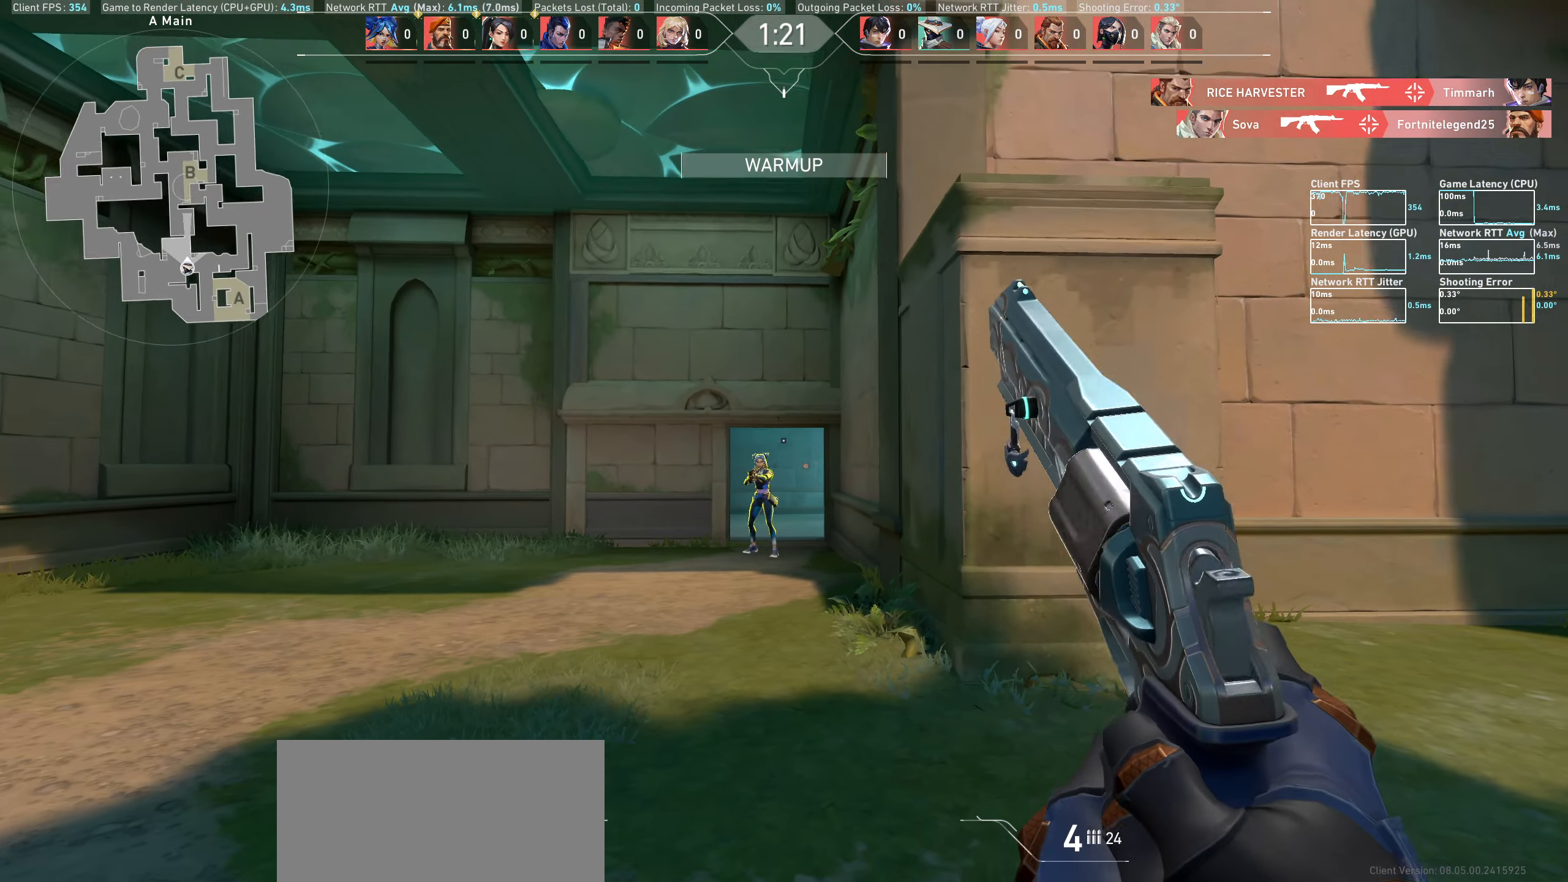
{"keys": ["d"], "mouse": ["left"], "events": [[50, "mouse_left", "up"], [117, "a", "up"], [283, "d", "down"], [317, "mouse_left", "down"]]}
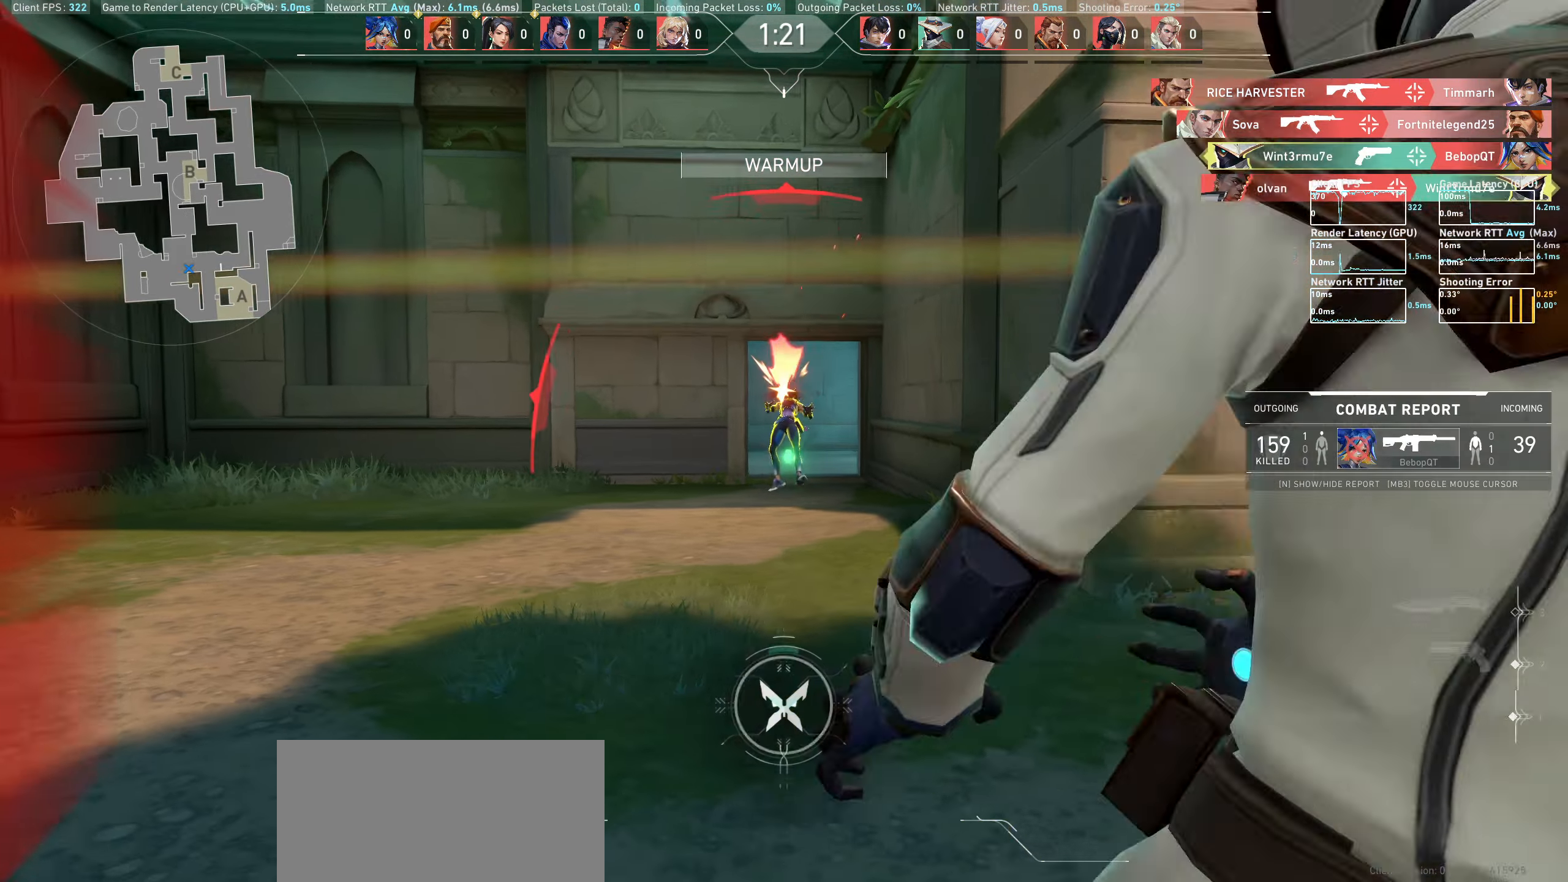
{"keys": ["w"], "mouse": [], "events": [[17, "mouse_left", "up"], [33, "d", "up"], [183, "a", "down"], [350, "w", "down"], [467, "a", "up"]]}
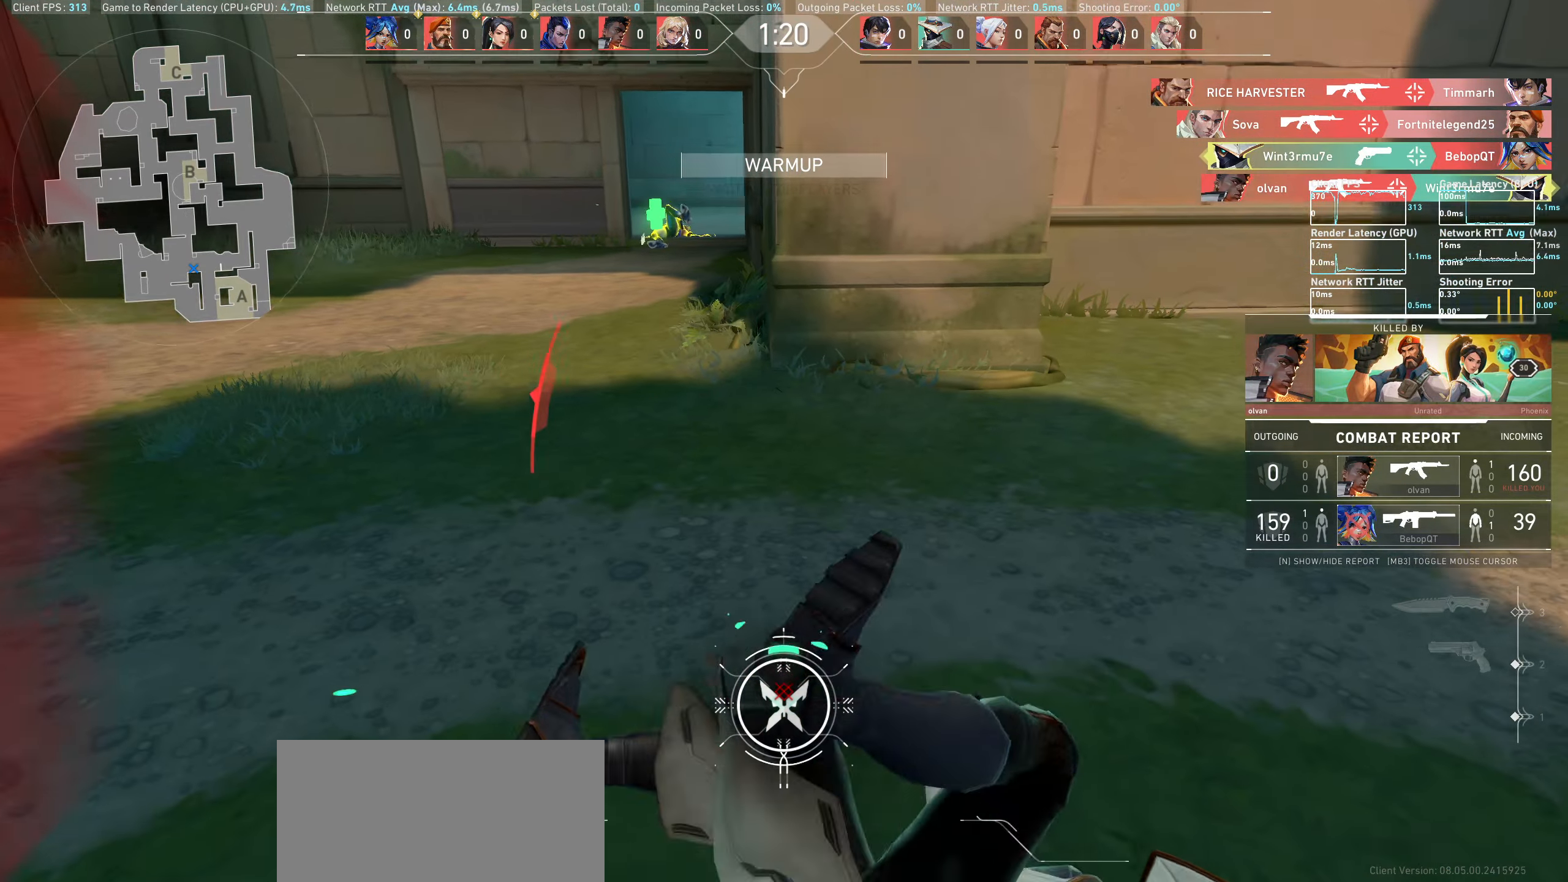
{"keys": [], "mouse": [], "events": [[50, "w", "up"]]}
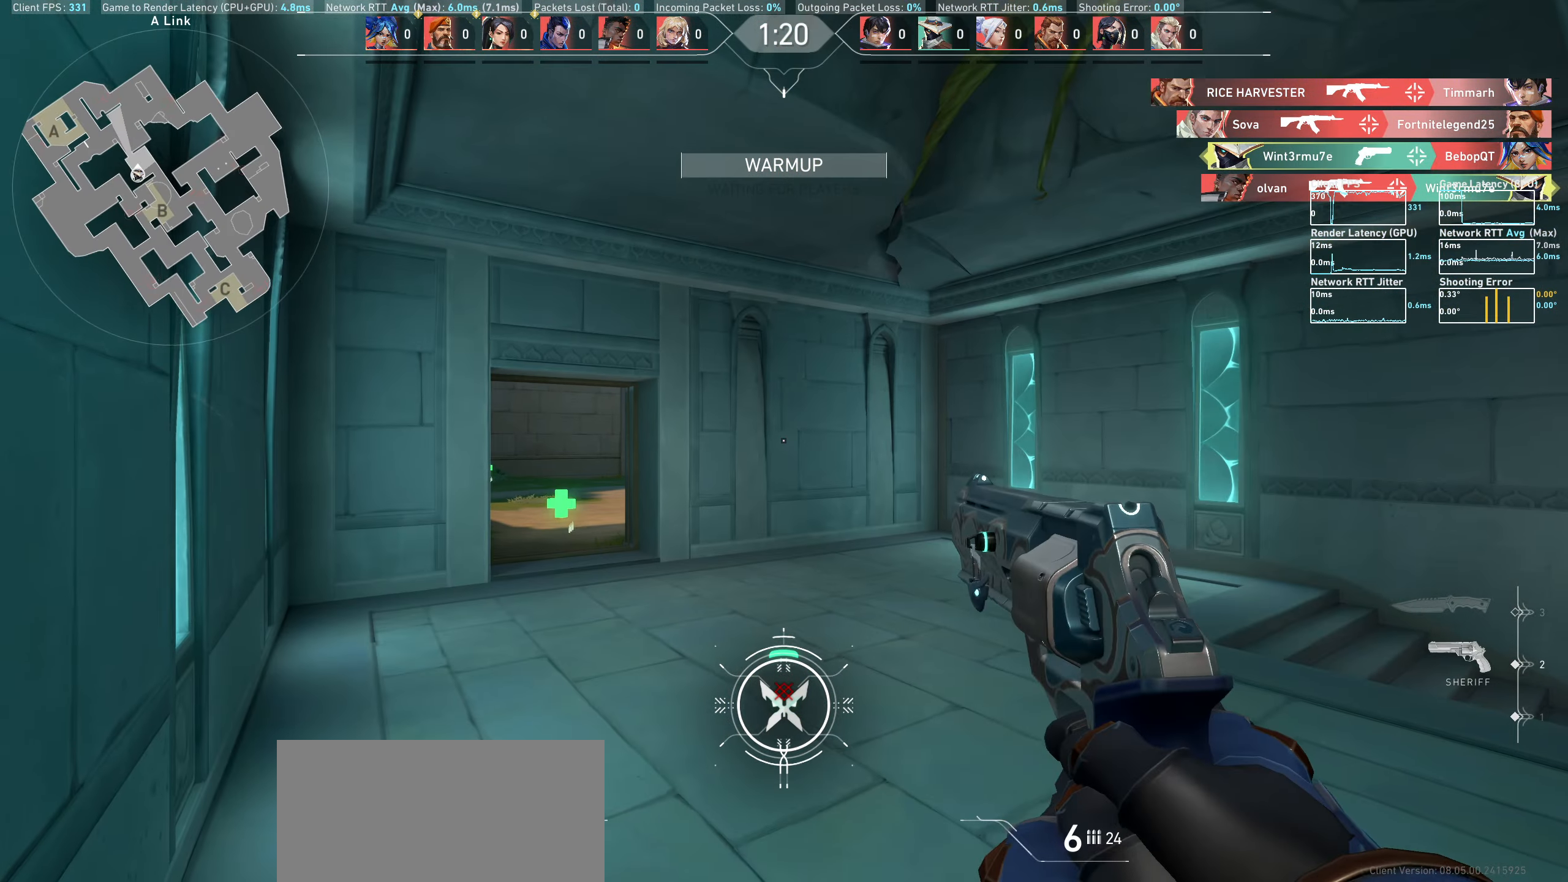
{"keys": ["w"], "mouse": [], "events": [[383, "w", "down"]]}
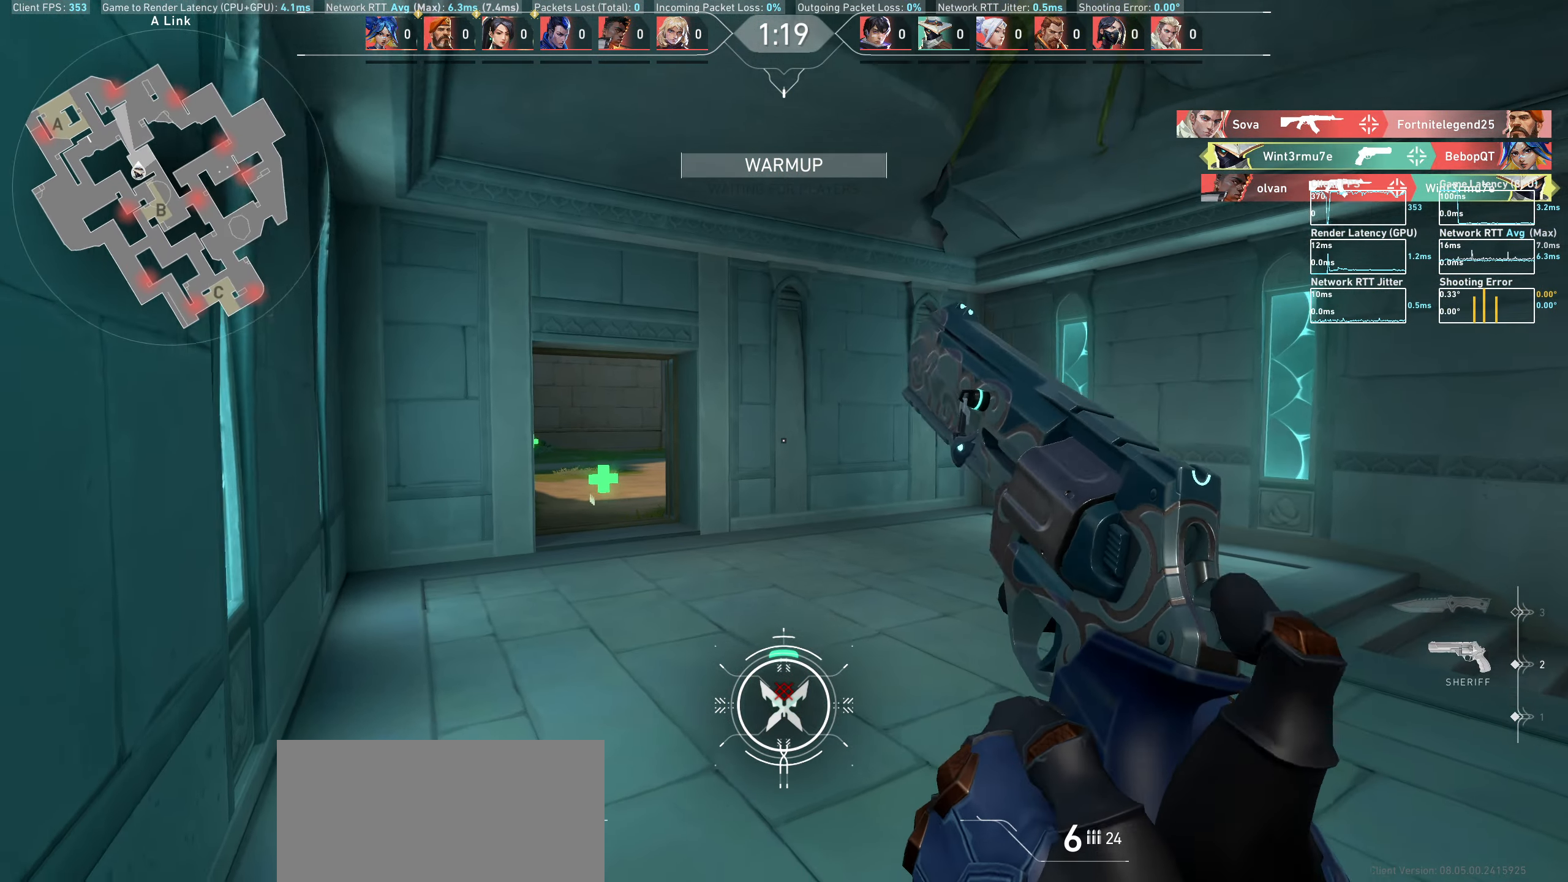
{"keys": ["w"], "mouse": [], "events": []}
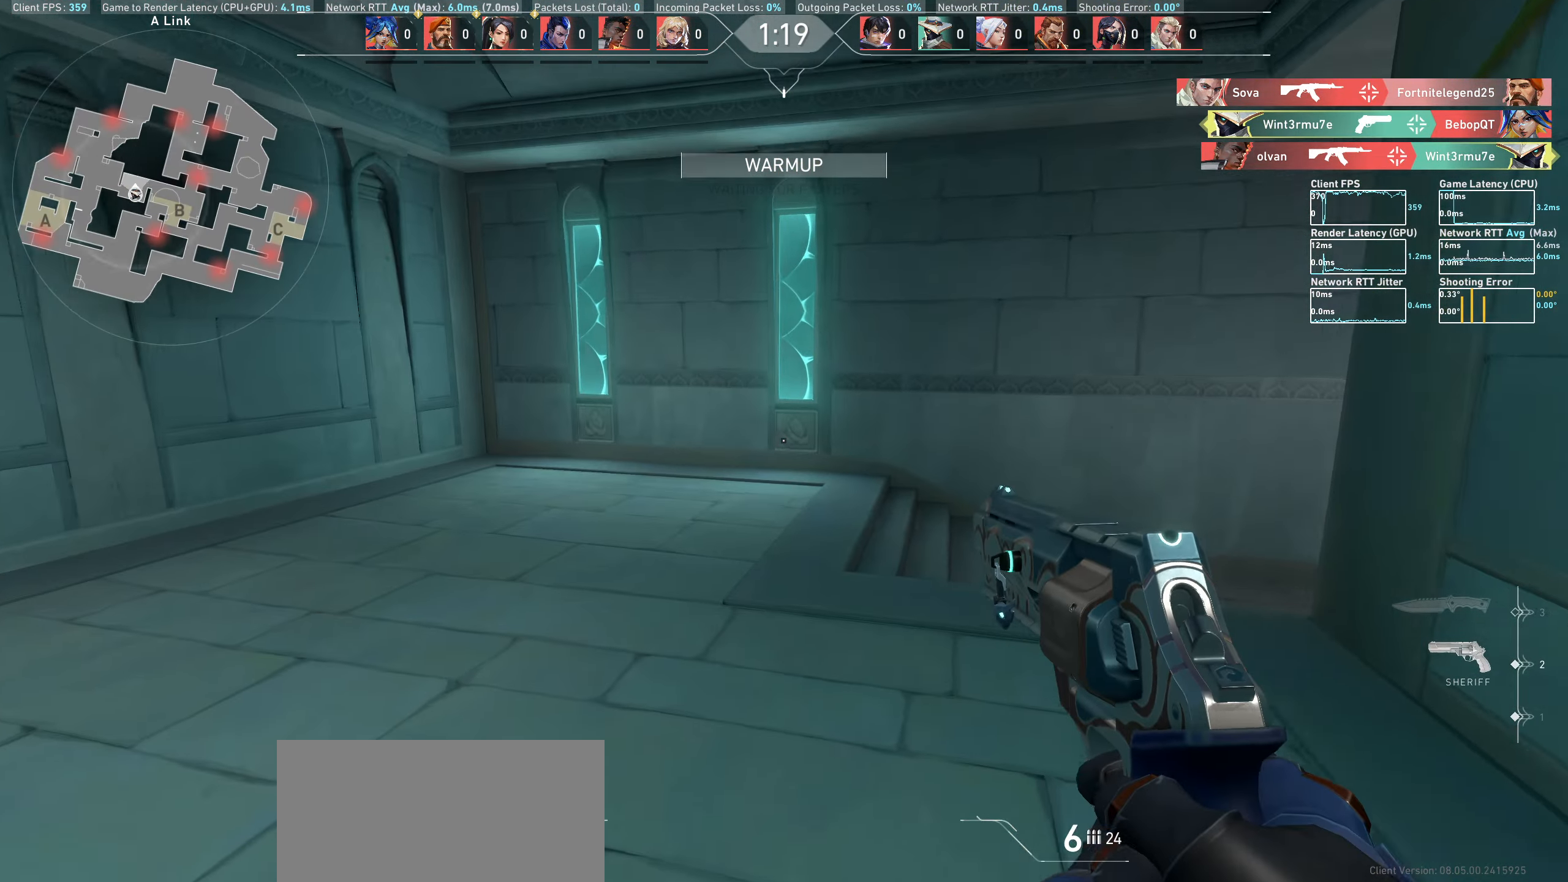
{"keys": ["w"], "mouse": [], "events": []}
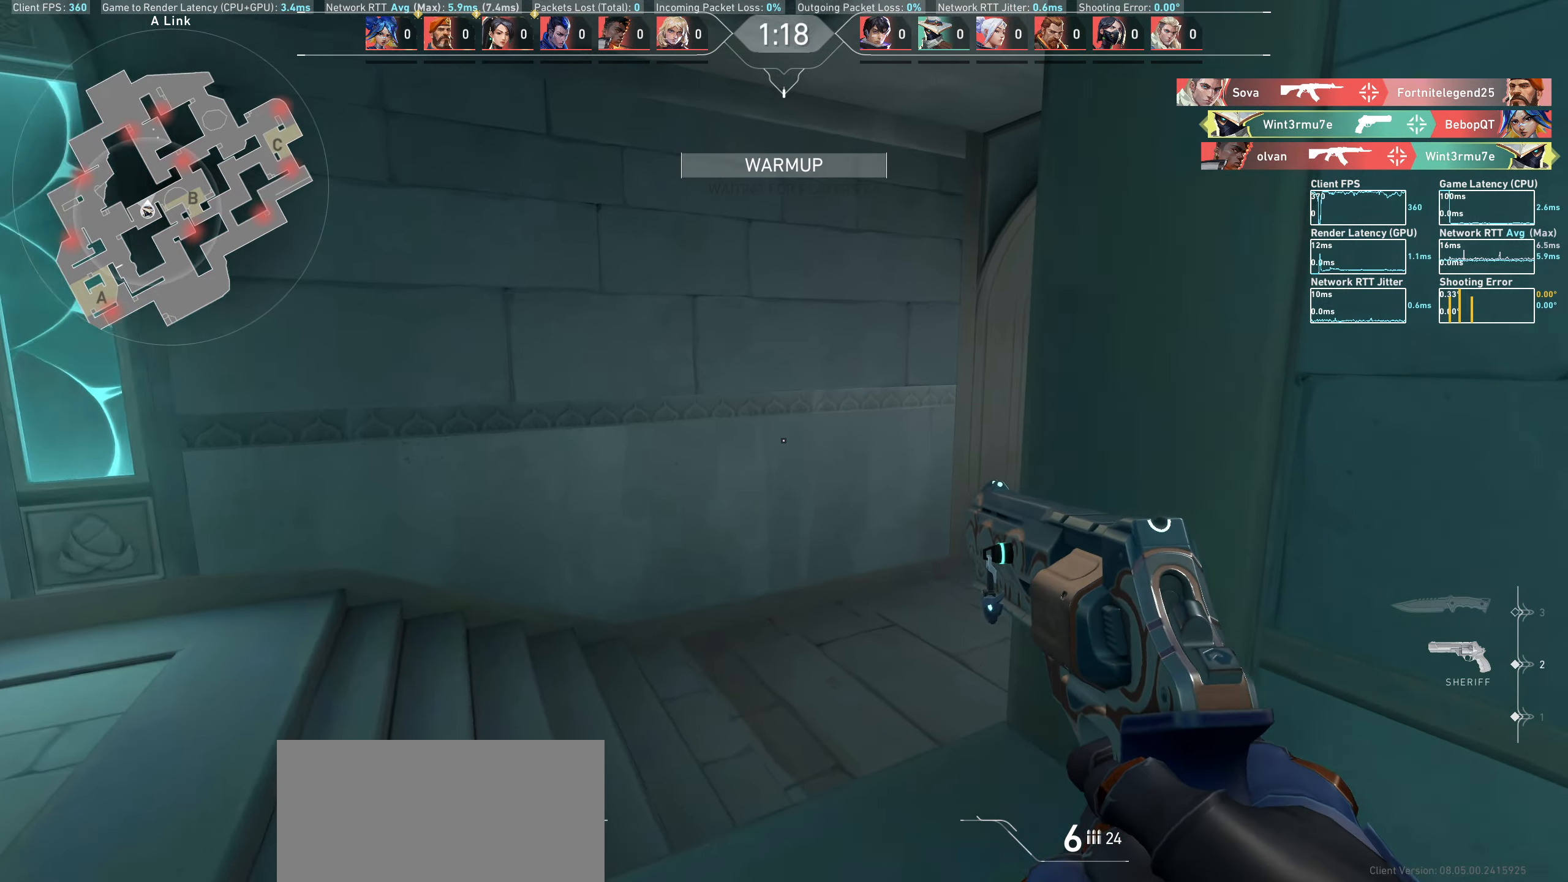
{"keys": ["a", "w"], "mouse": [], "events": [[17, "a", "down"]]}
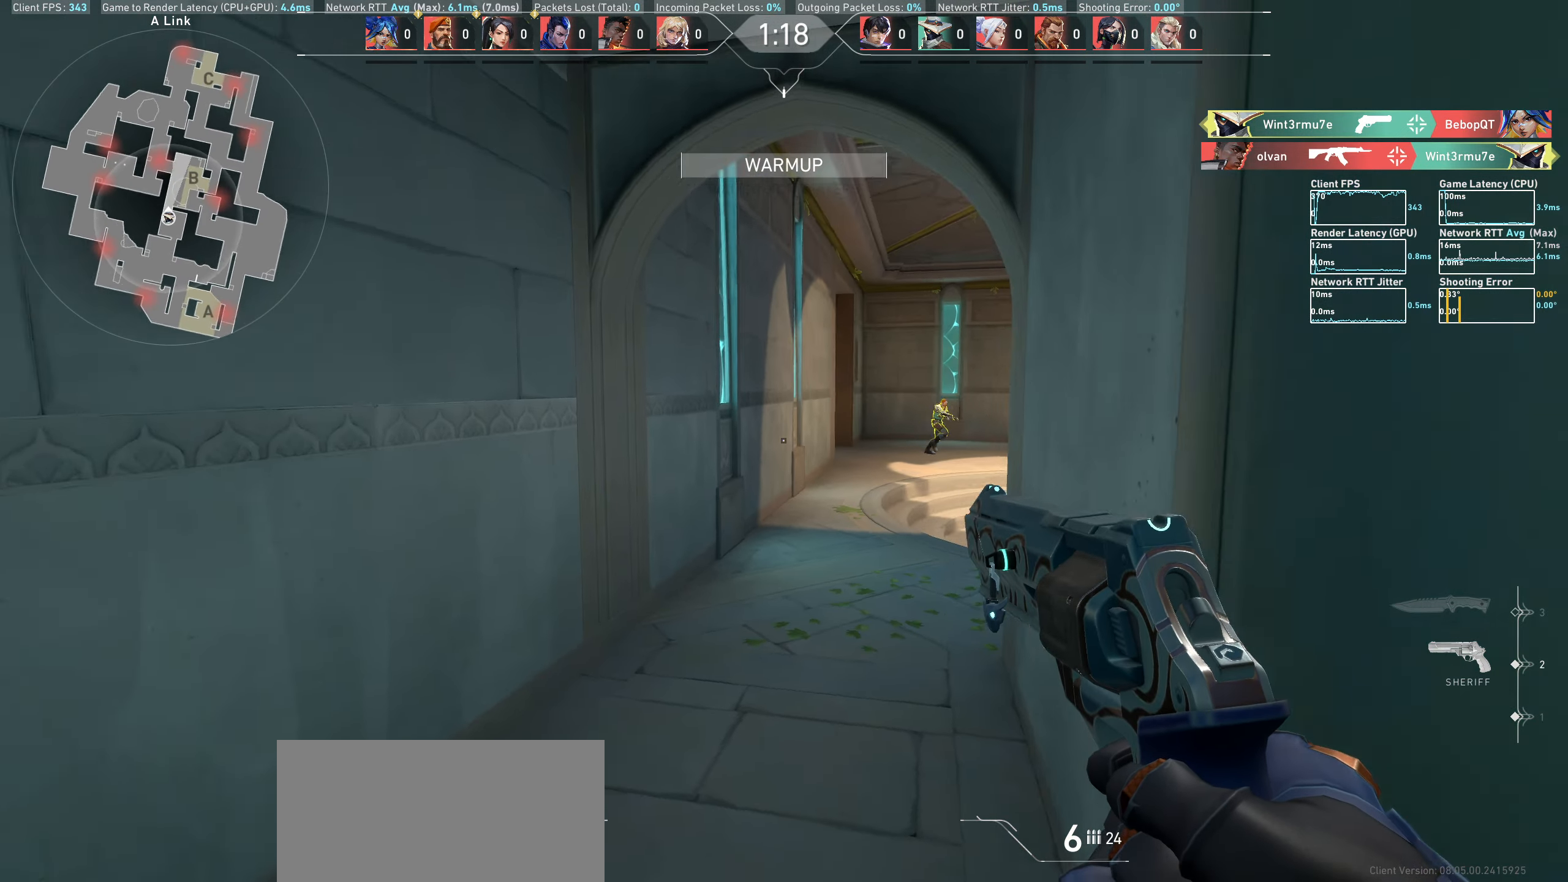
{"keys": [], "mouse": [], "events": [[33, "a", "up"], [250, "w", "up"]]}
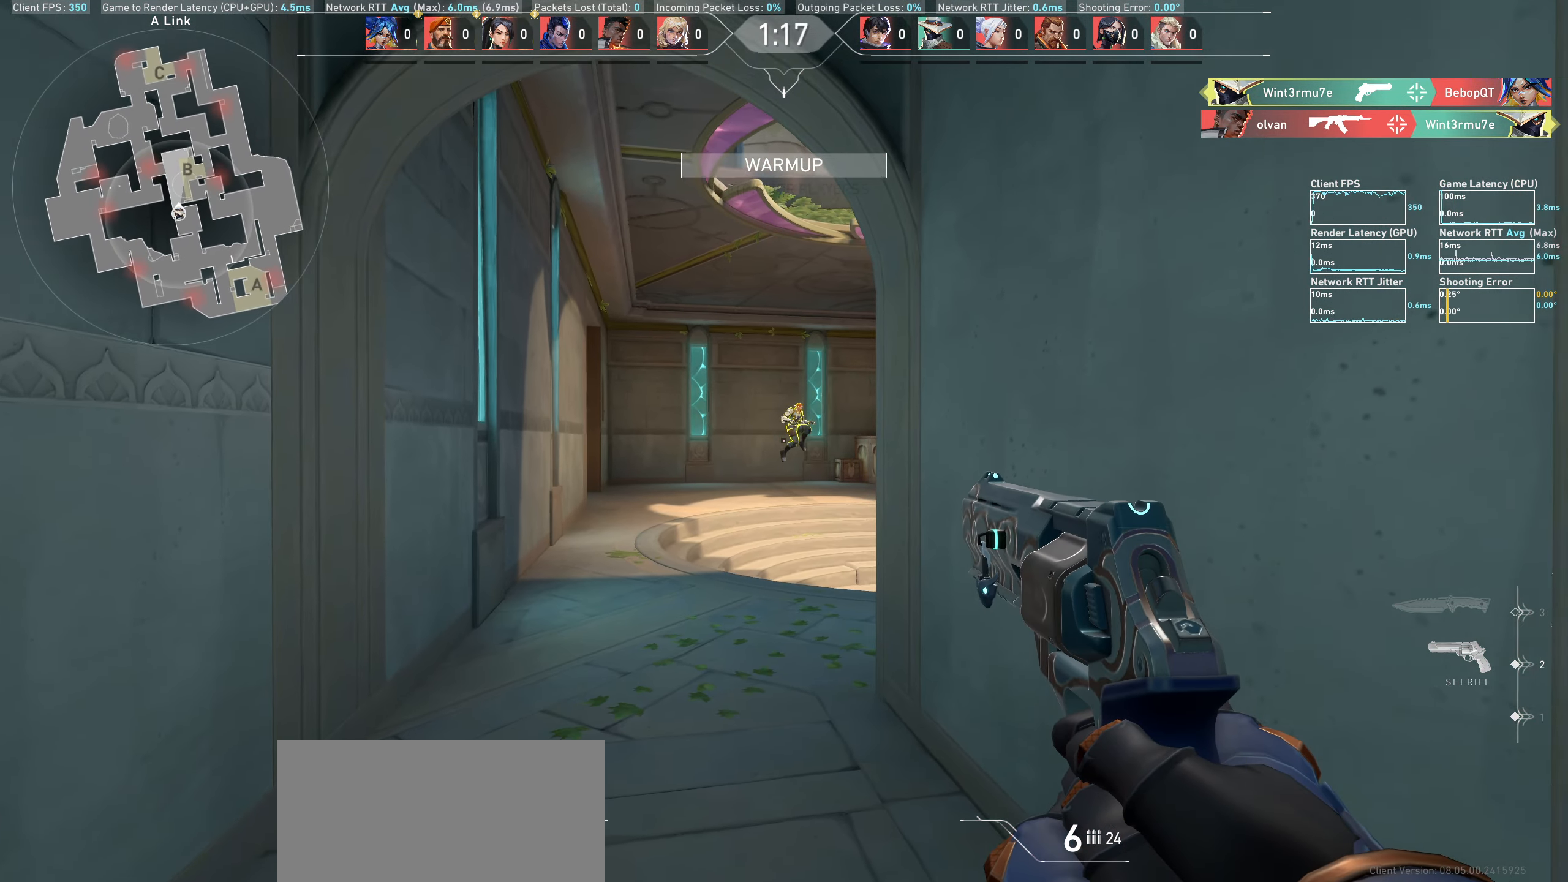
{"keys": [], "mouse": [], "events": [[100, "a", "down"], [117, "mouse_left", "down"], [300, "mouse_left", "up"], [333, "a", "up"]]}
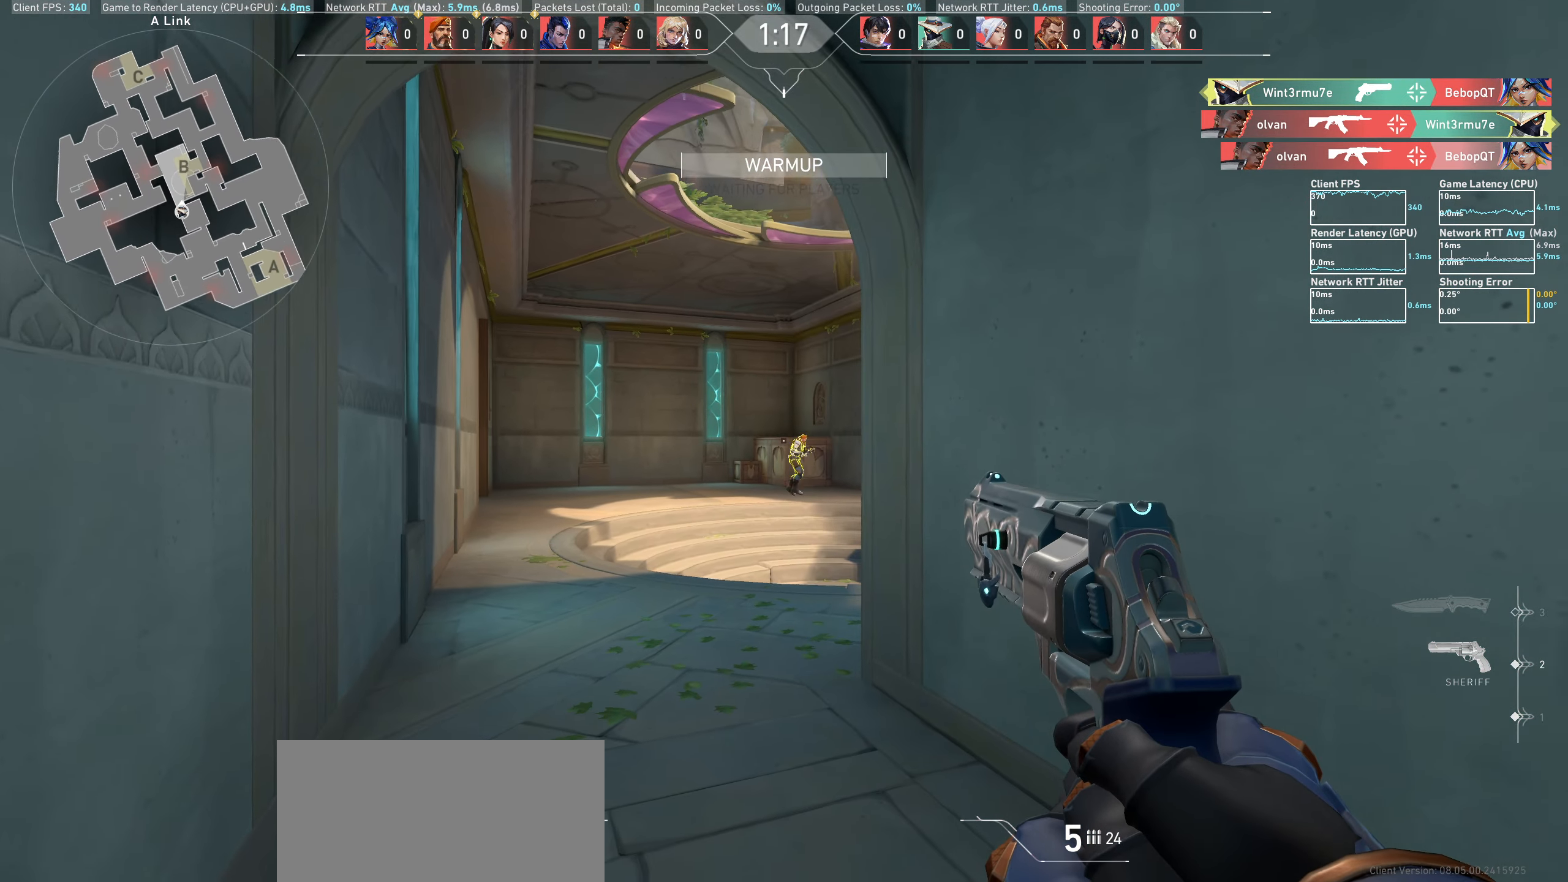
{"keys": ["a"], "mouse": [], "events": [[167, "mouse_left", "down"], [267, "a", "down"], [300, "mouse_left", "up"]]}
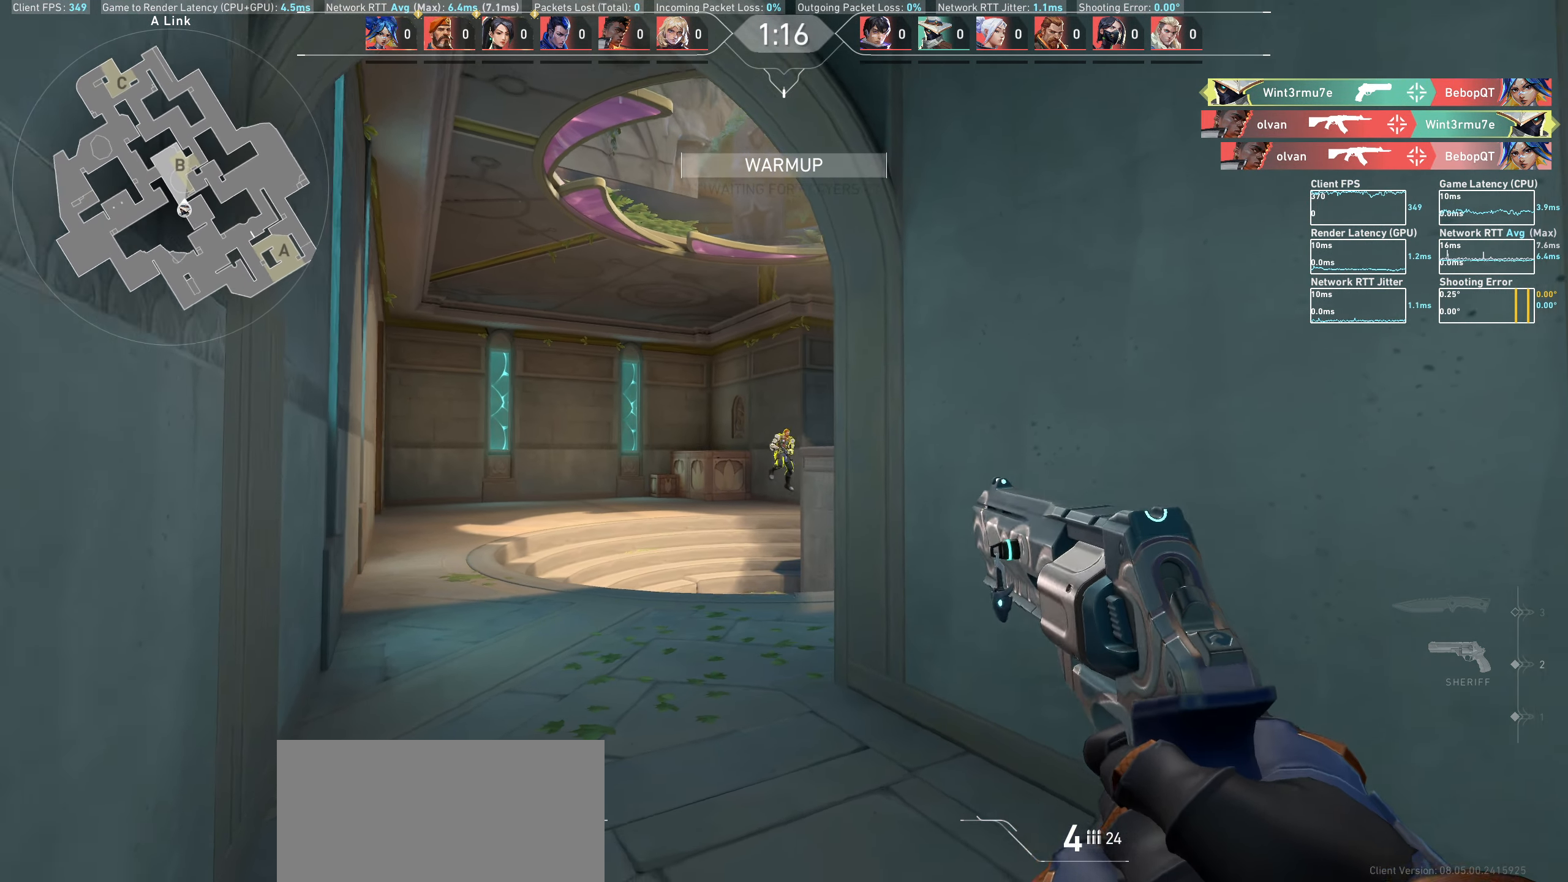
{"keys": ["d"], "mouse": ["left"], "events": [[133, "a", "up"], [383, "mouse_left", "down"], [450, "d", "down"]]}
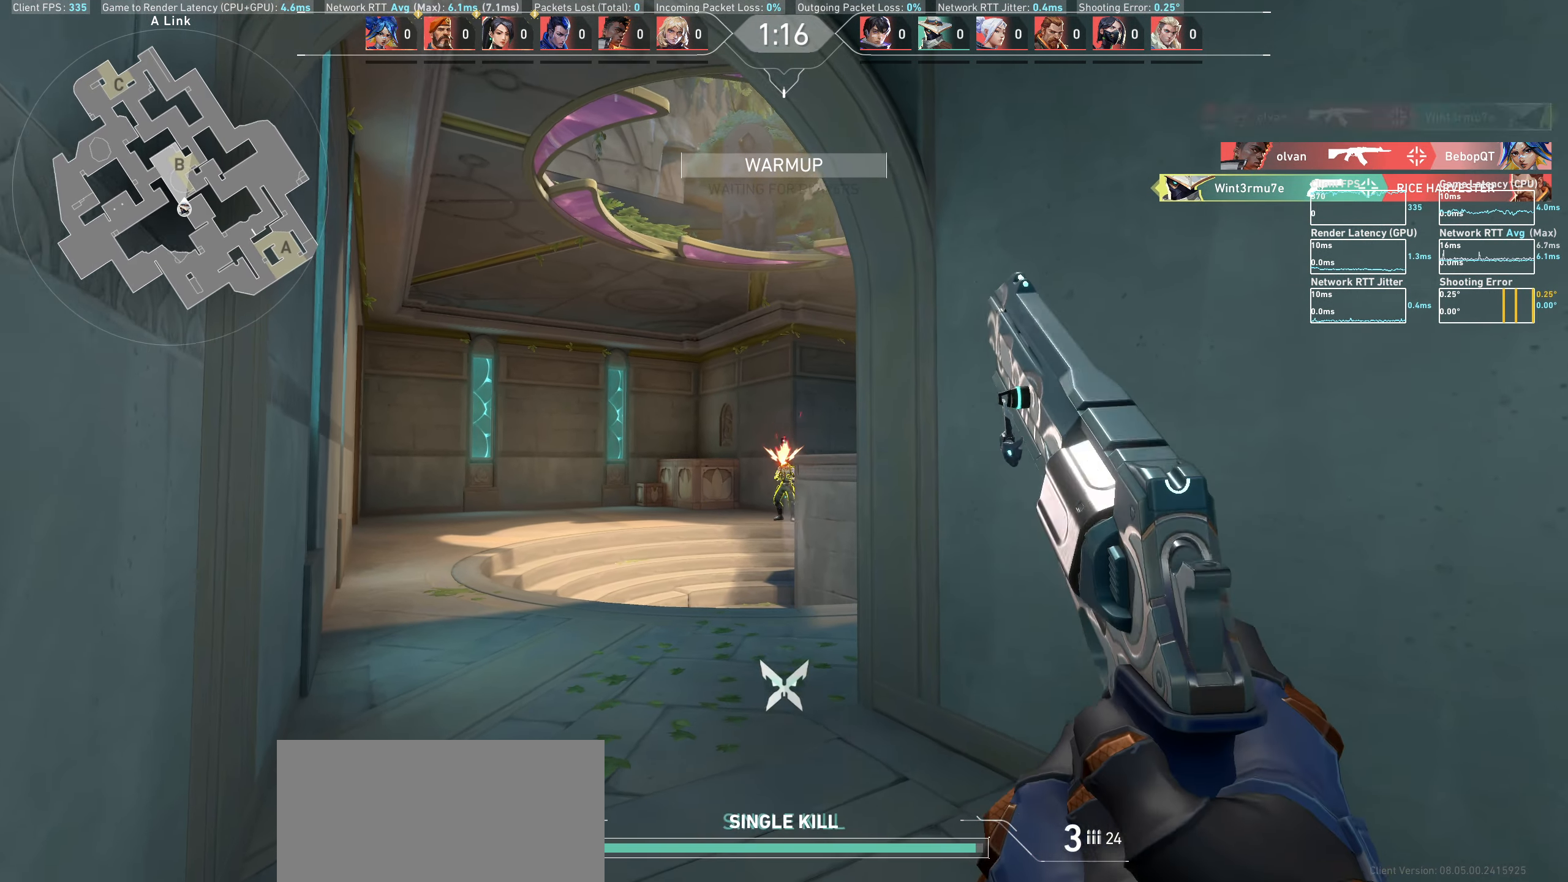
{"keys": ["w"], "mouse": [], "events": [[83, "mouse_left", "up"], [133, "d", "up"], [317, "a", "down"], [350, "w", "down"], [400, "a", "up"]]}
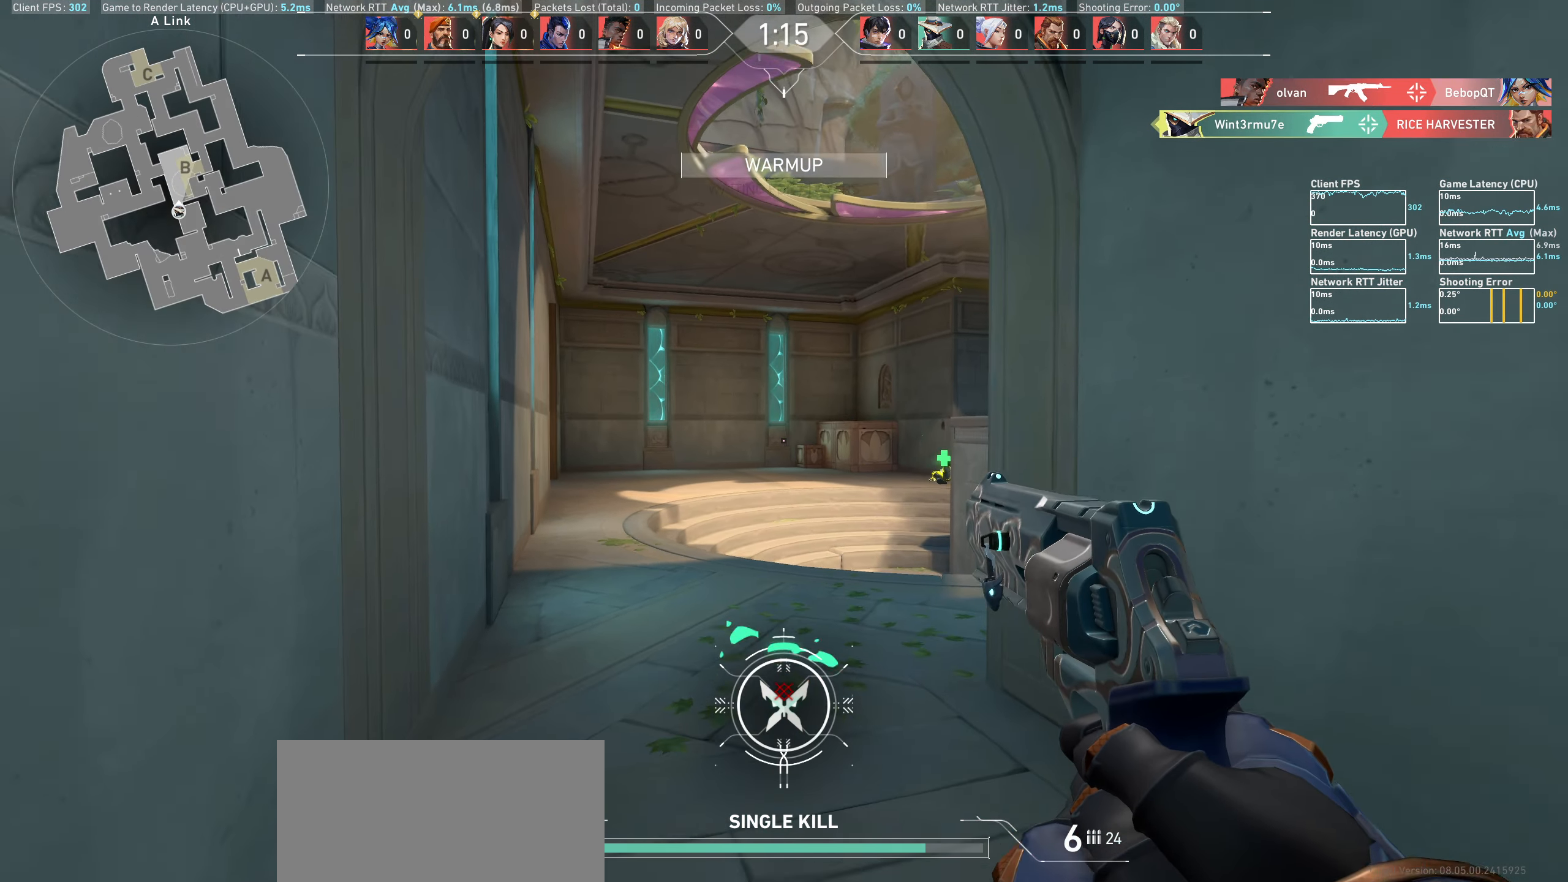
{"keys": ["w"], "mouse": [], "events": [[317, "a", "down"], [483, "a", "up"]]}
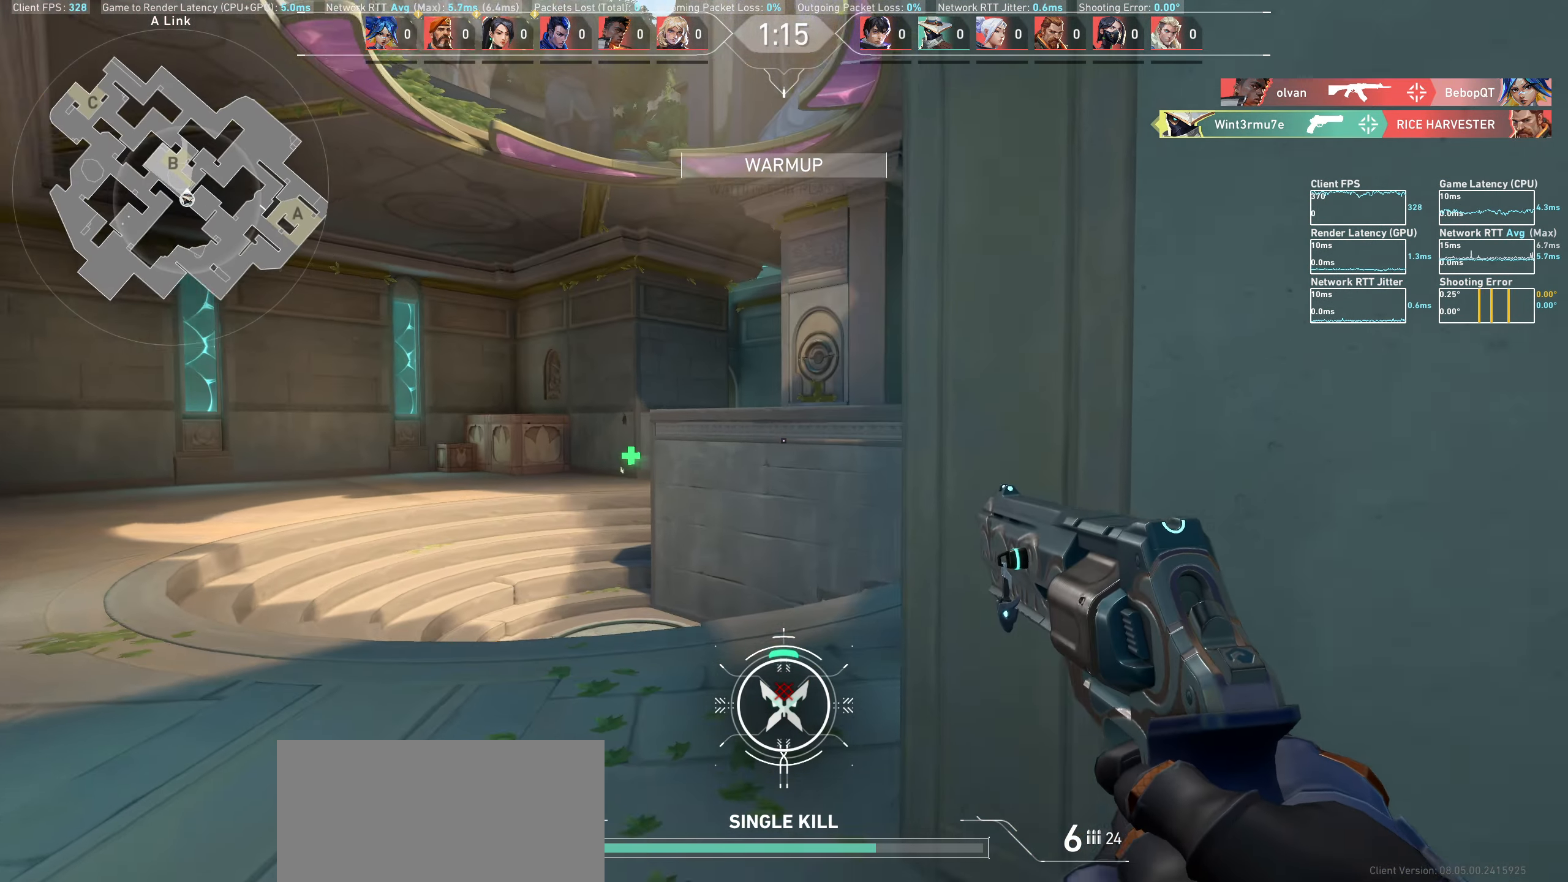
{"keys": ["d", "w"], "mouse": [], "events": [[433, "d", "down"]]}
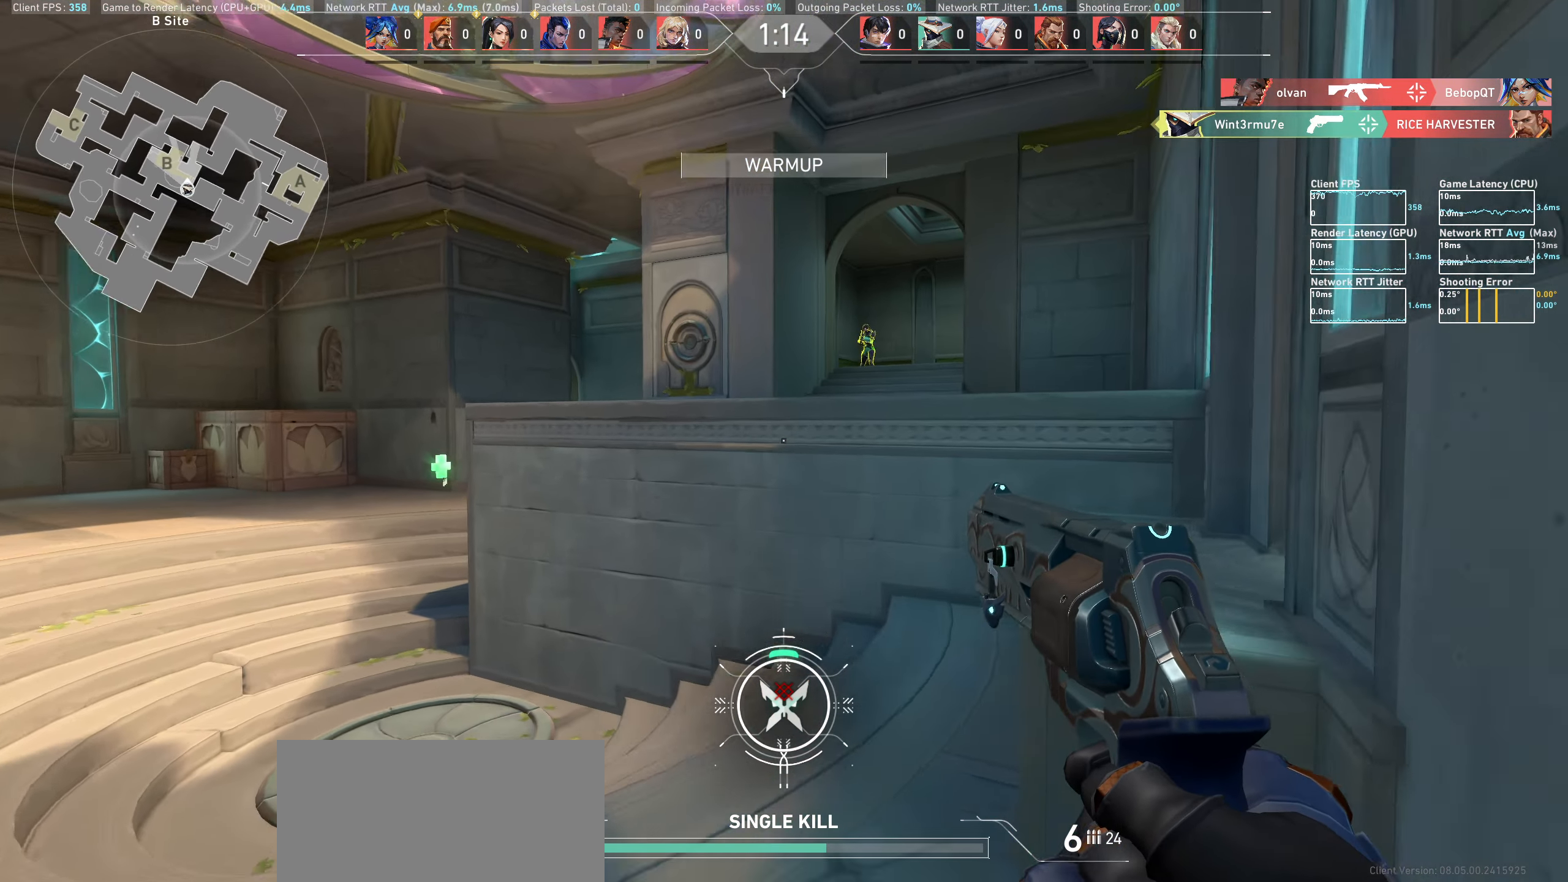
{"keys": [], "mouse": [], "events": [[117, "w", "up"], [250, "d", "up"]]}
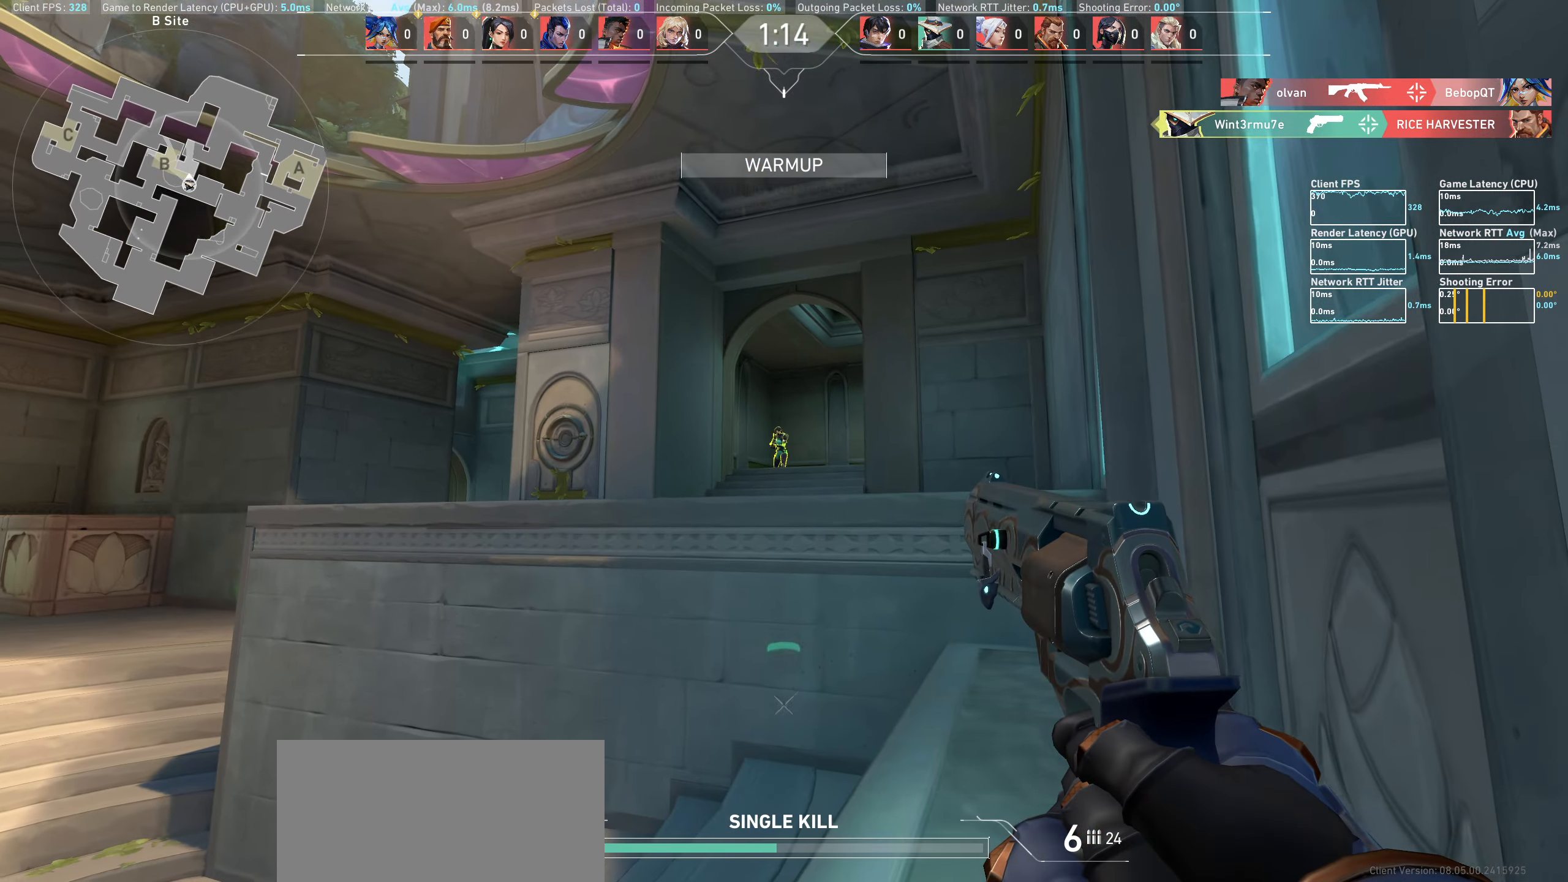
{"keys": [], "mouse": [], "events": [[250, "mouse_left", "down"], [417, "mouse_left", "up"]]}
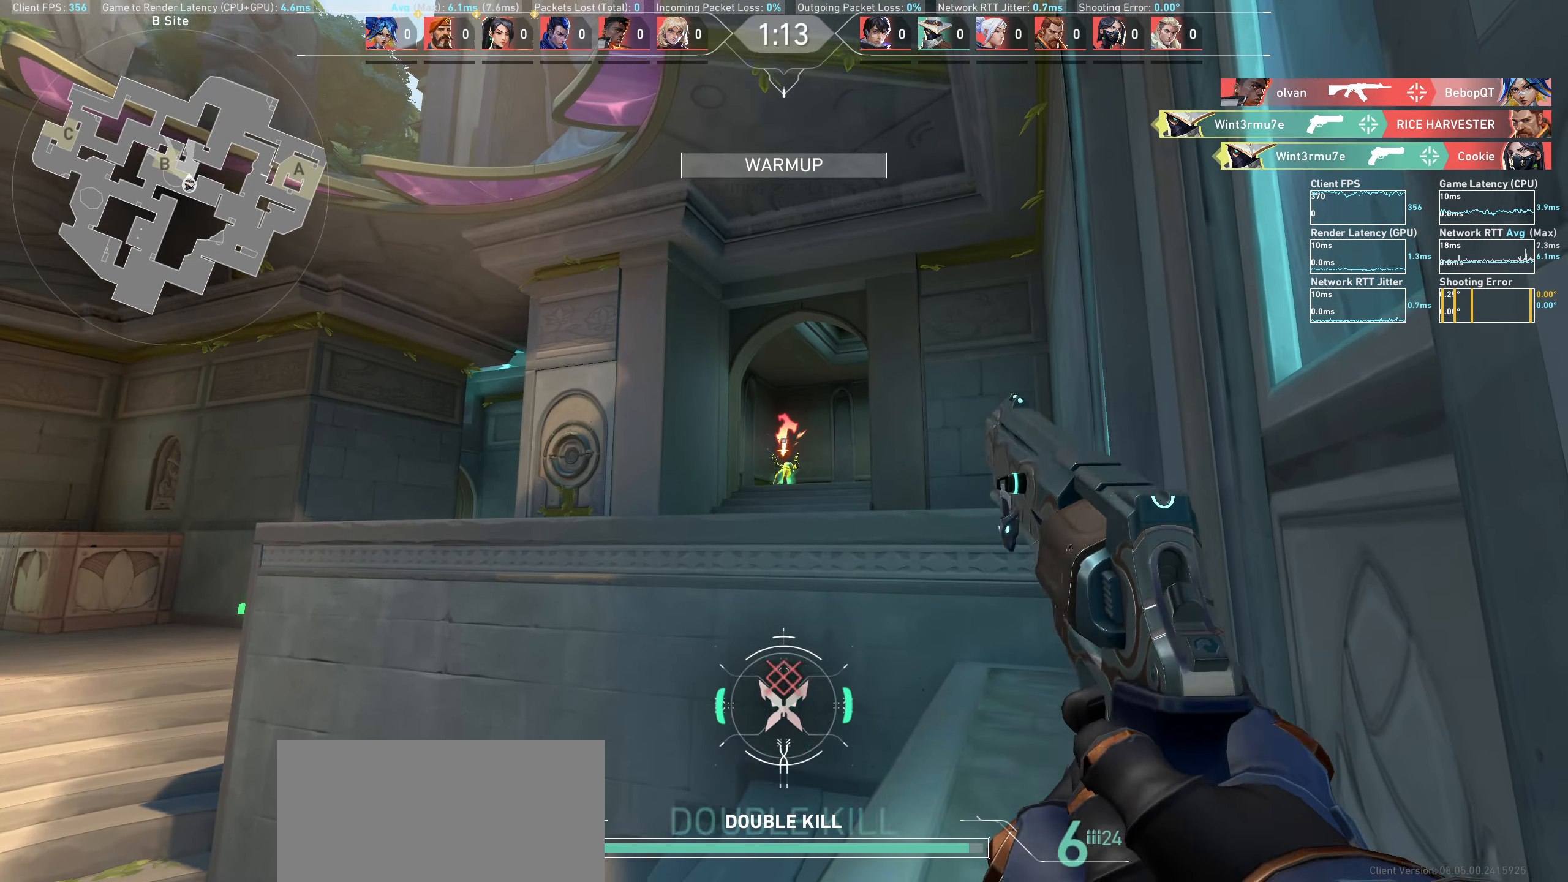
{"keys": ["d", "w"], "mouse": [], "events": [[67, "d", "down"], [100, "w", "down"], [250, "space", "down"], [500, "space", "up"]]}
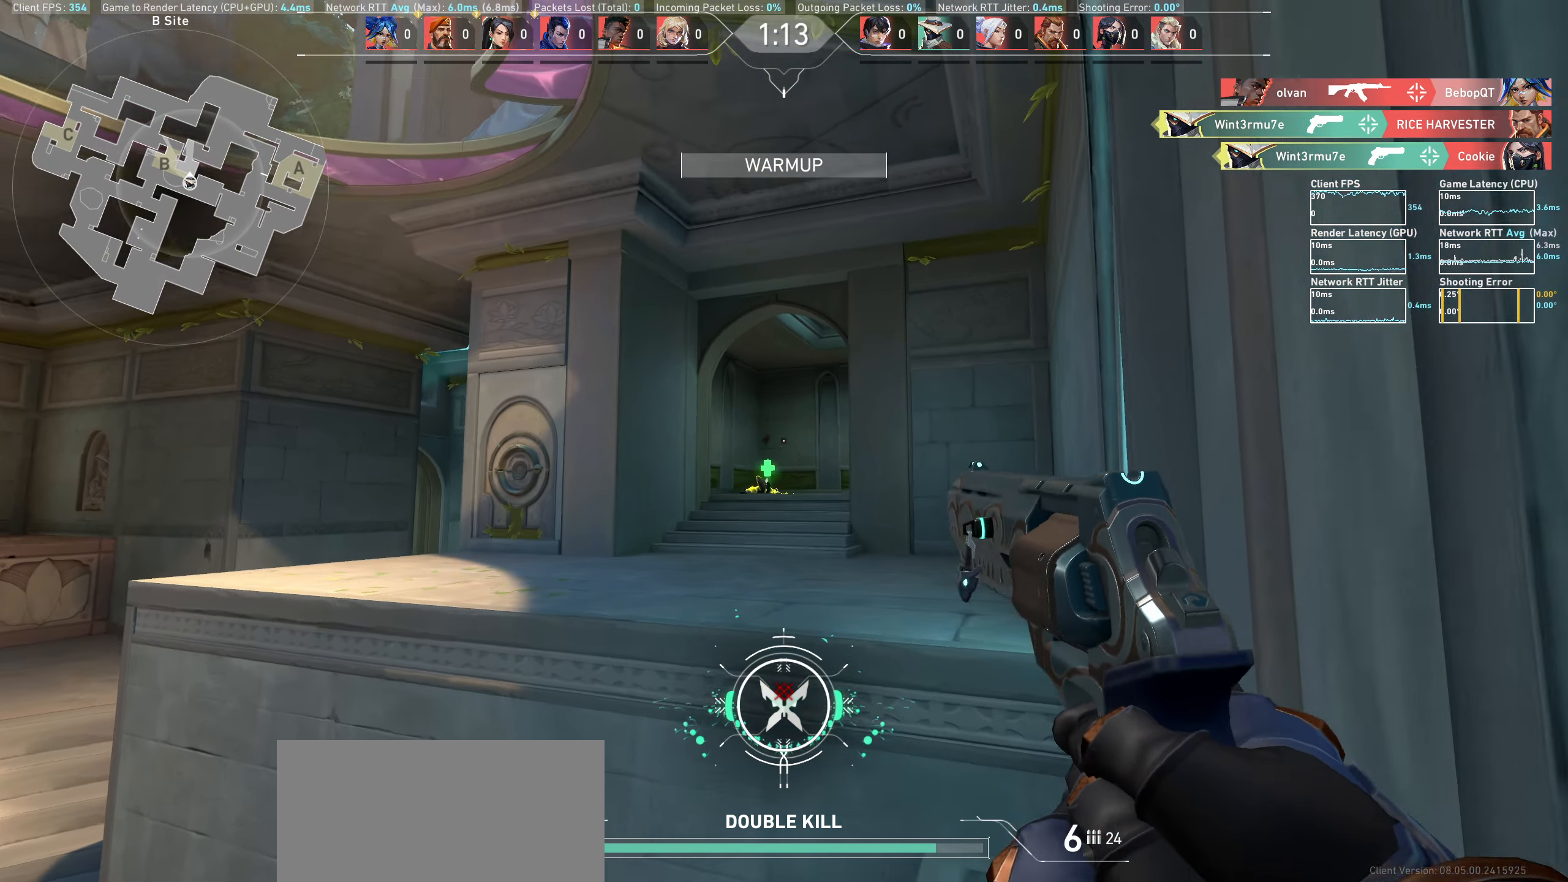
{"keys": ["d", "w"], "mouse": [], "events": []}
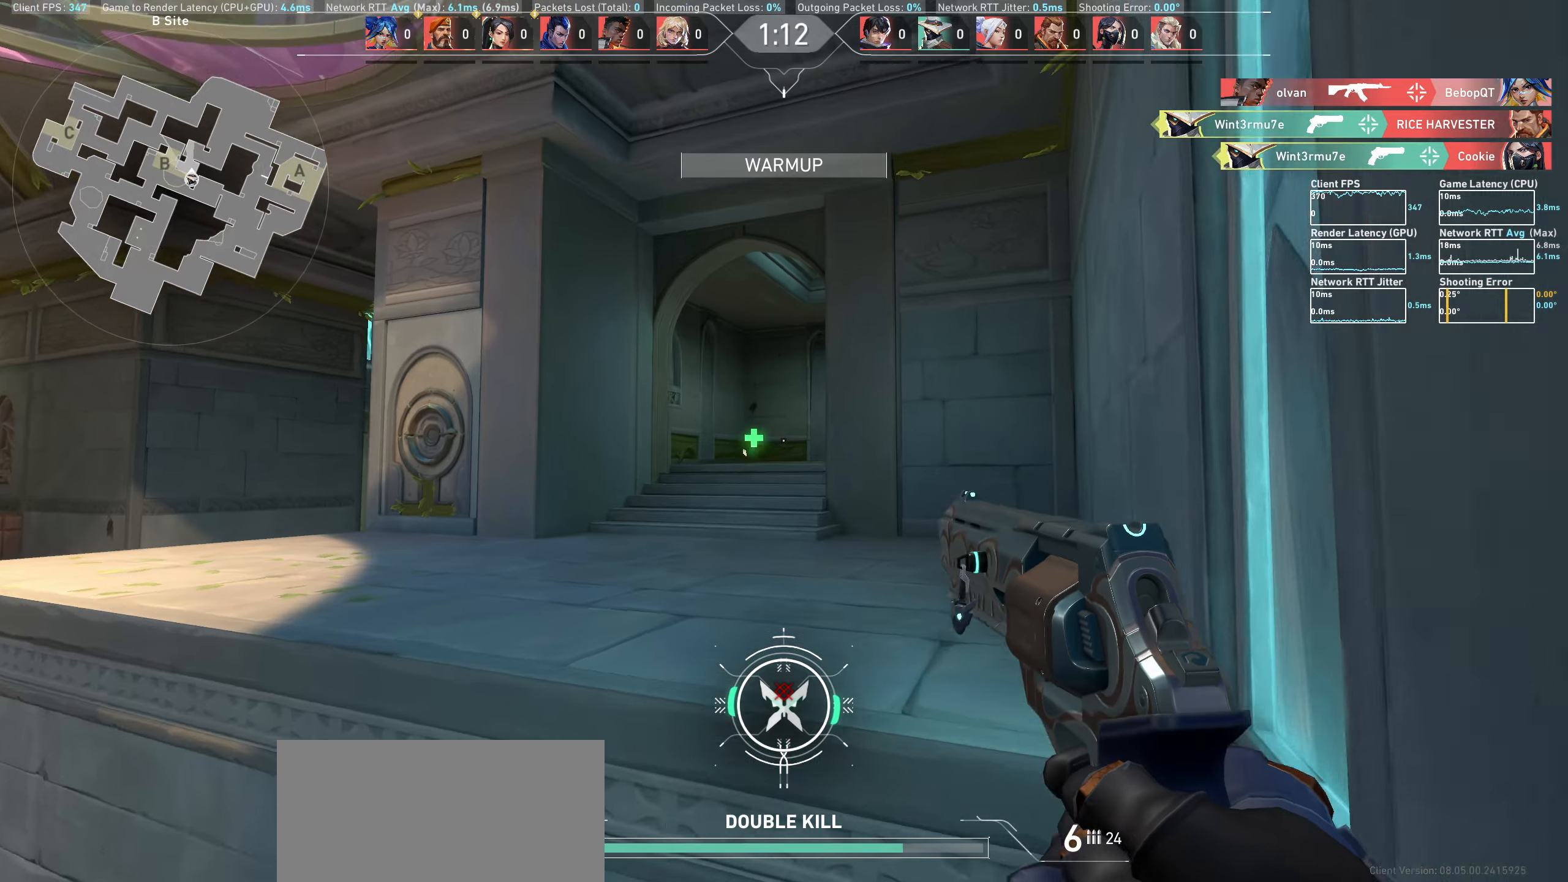
{"keys": ["d", "w"], "mouse": [], "events": [[67, "space", "down"], [233, "space", "up"]]}
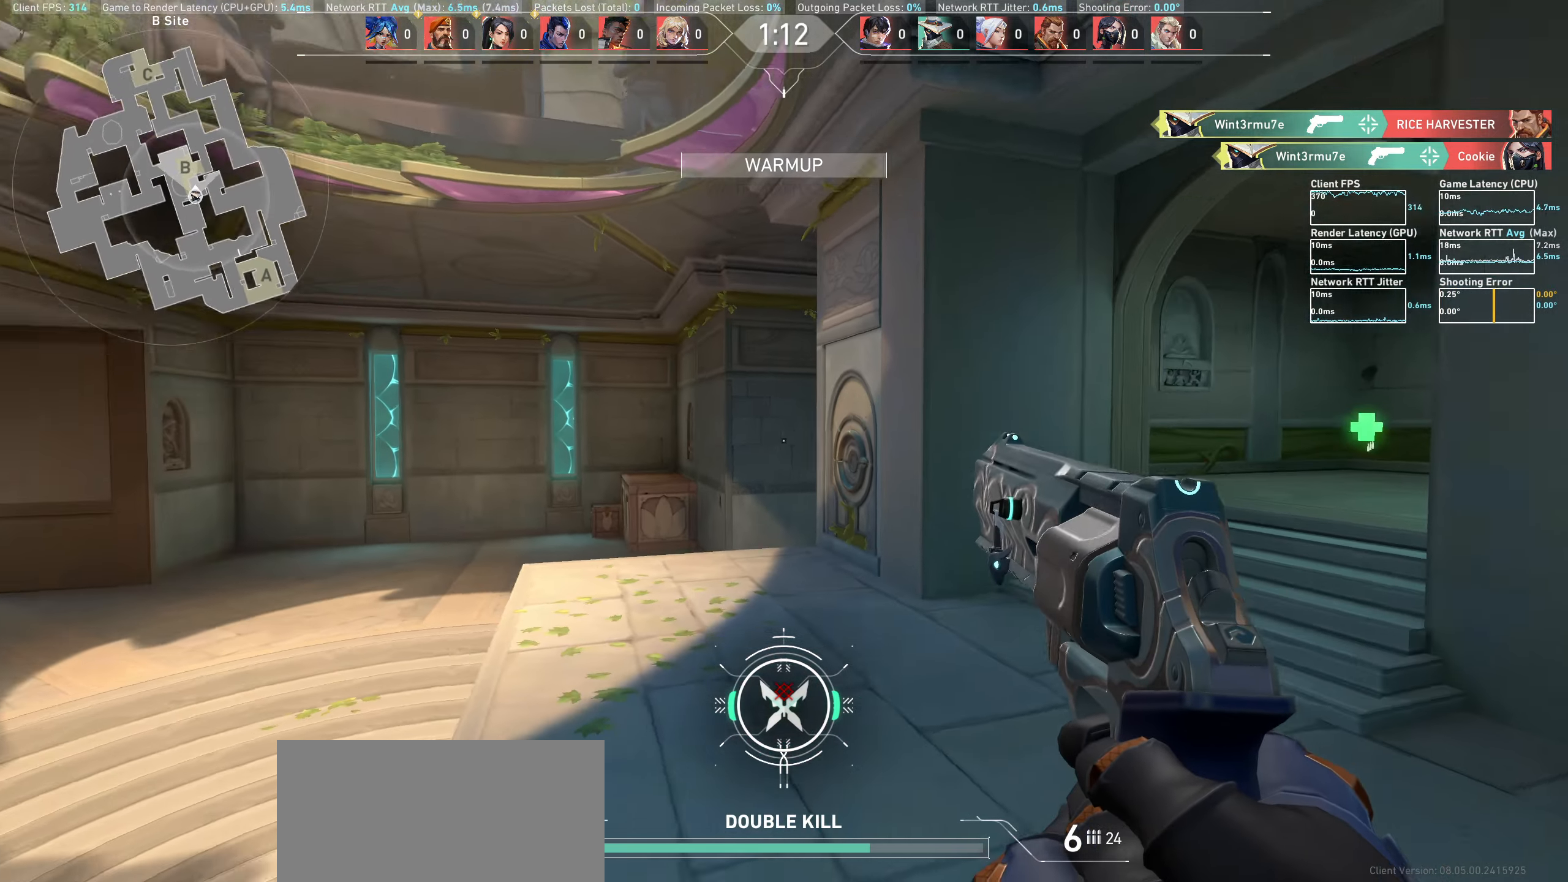
{"keys": ["w"], "mouse": [], "events": [[467, "d", "up"]]}
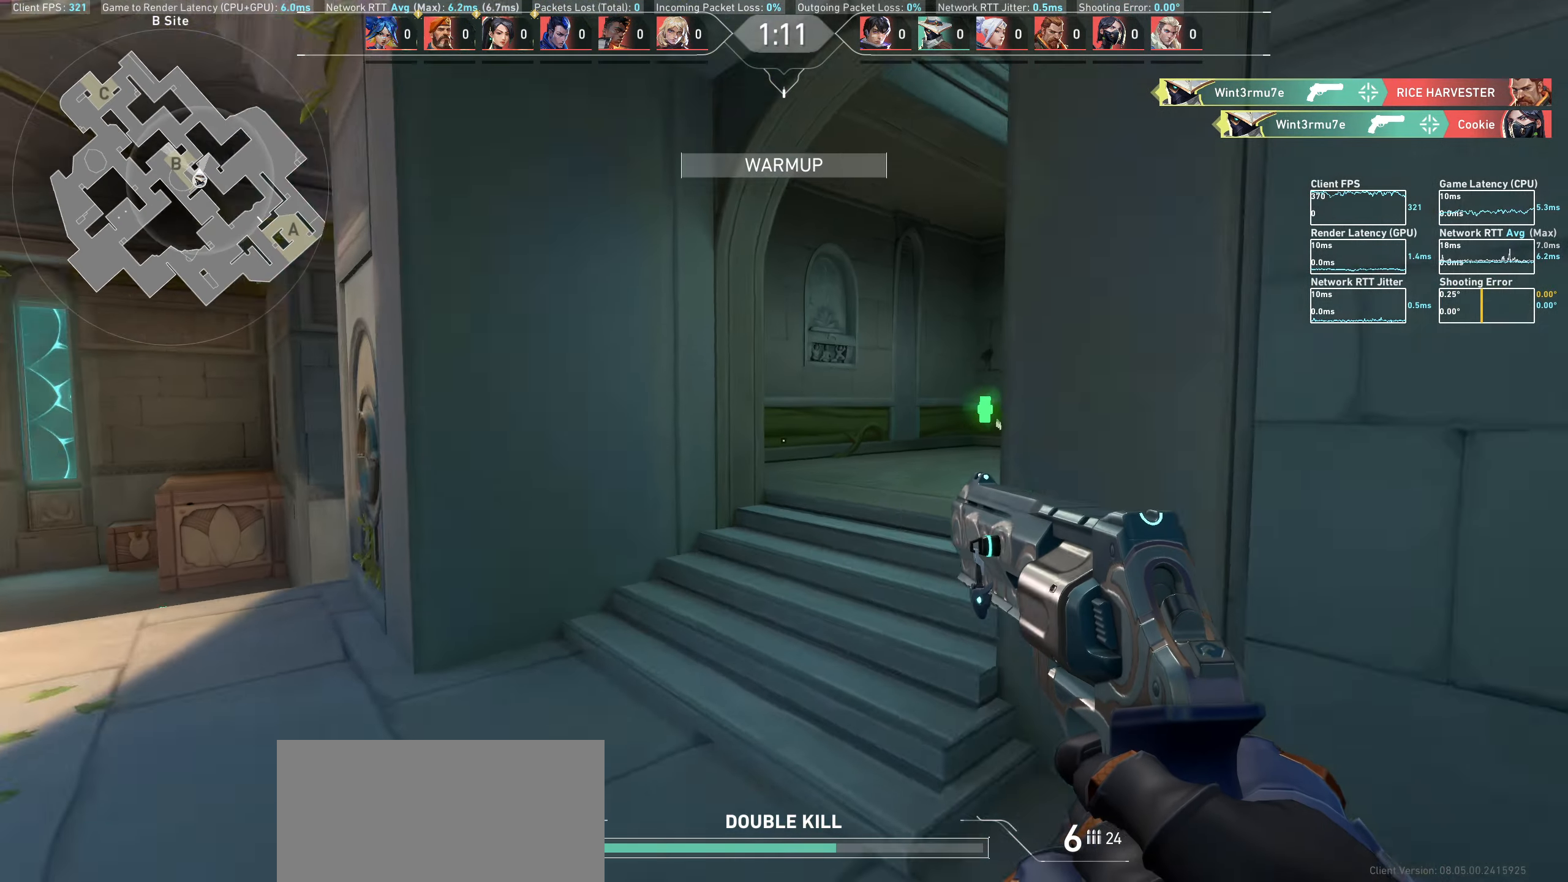
{"keys": ["a", "w"], "mouse": [], "events": [[483, "a", "down"]]}
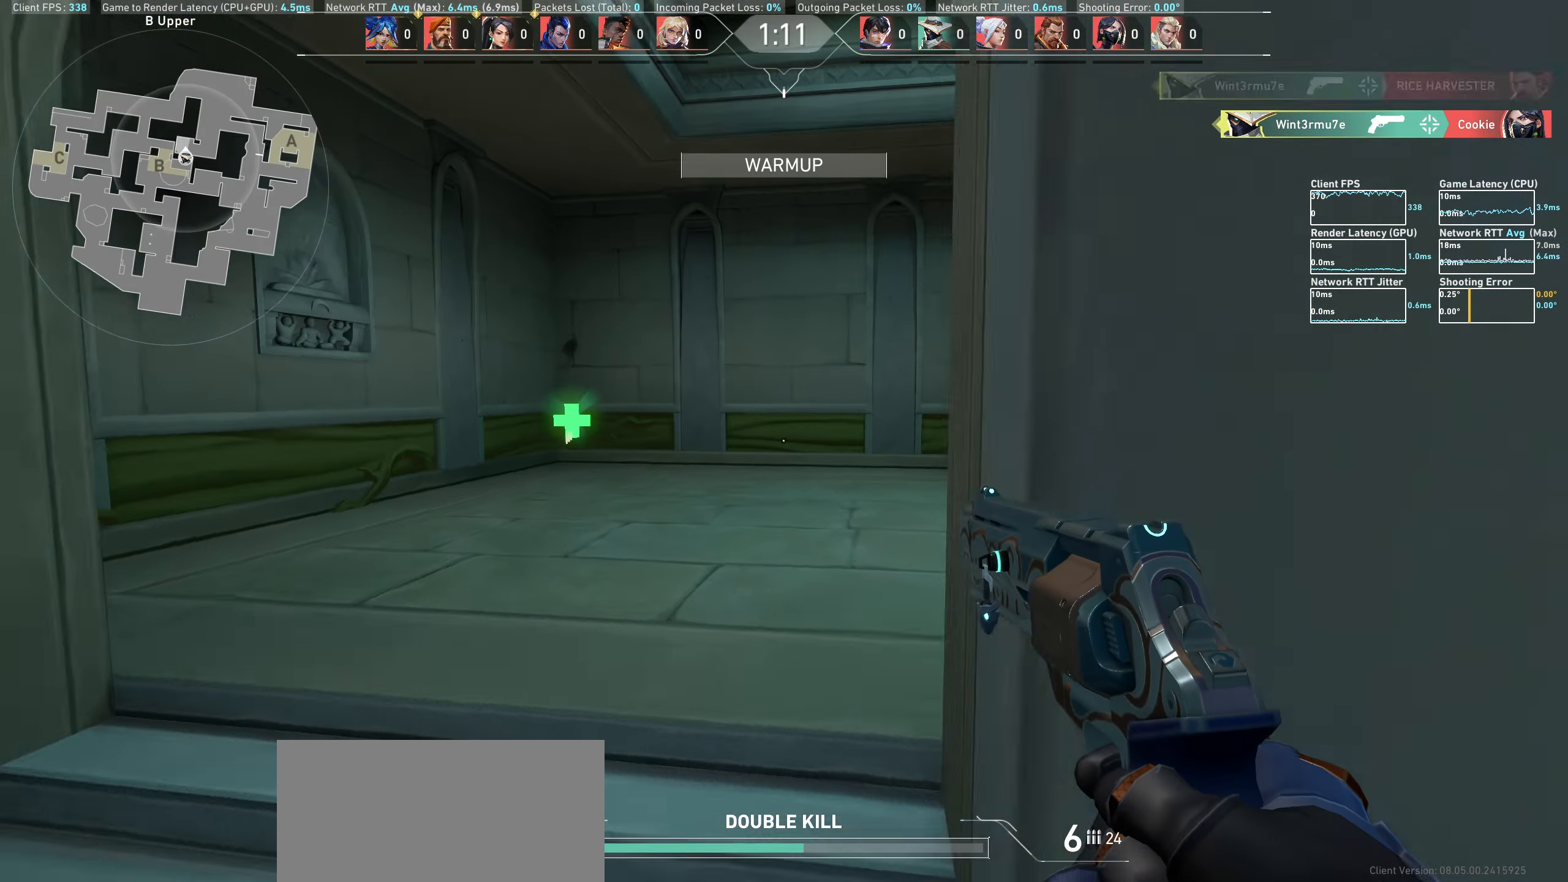
{"keys": ["a"], "mouse": [], "events": [[367, "w", "up"]]}
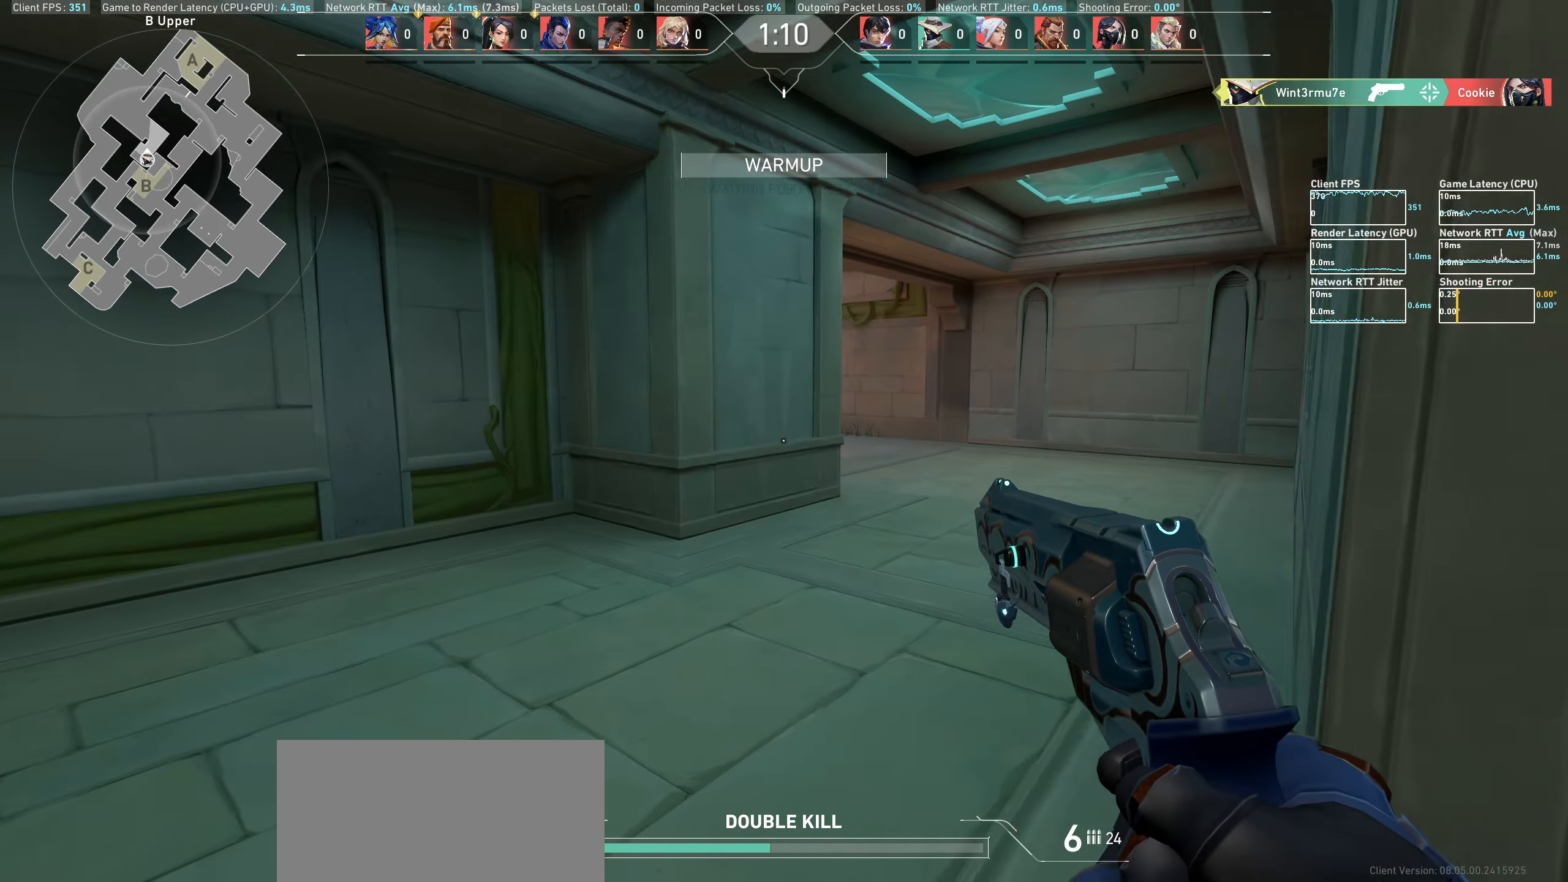
{"keys": ["a"], "mouse": [], "events": [[300, "w", "down"], [400, "w", "up"]]}
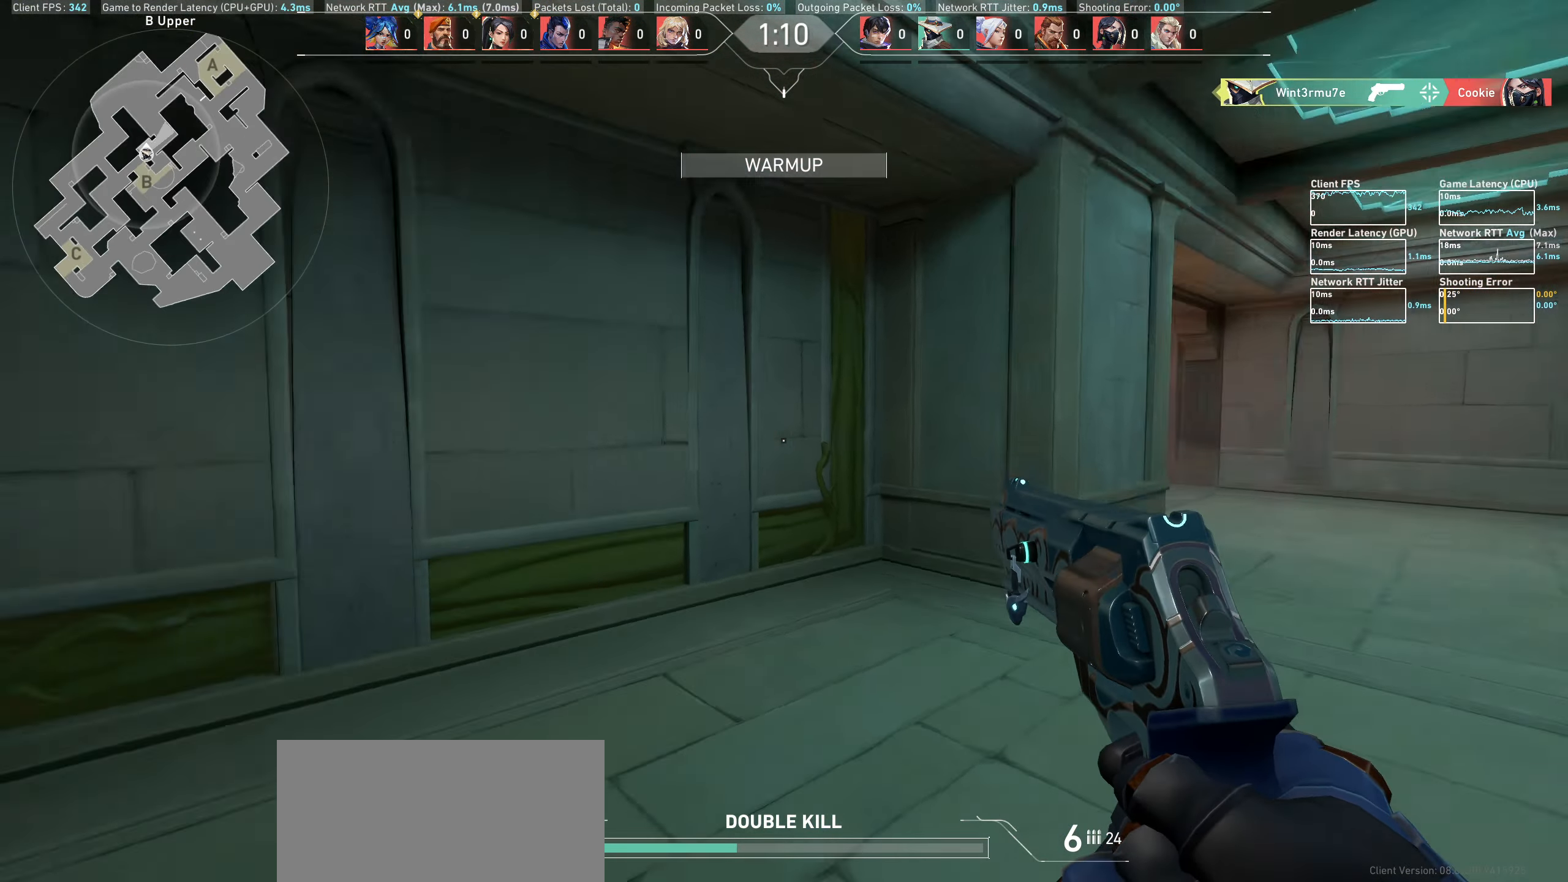
{"keys": ["a", "w"], "mouse": [], "events": [[183, "w", "down"]]}
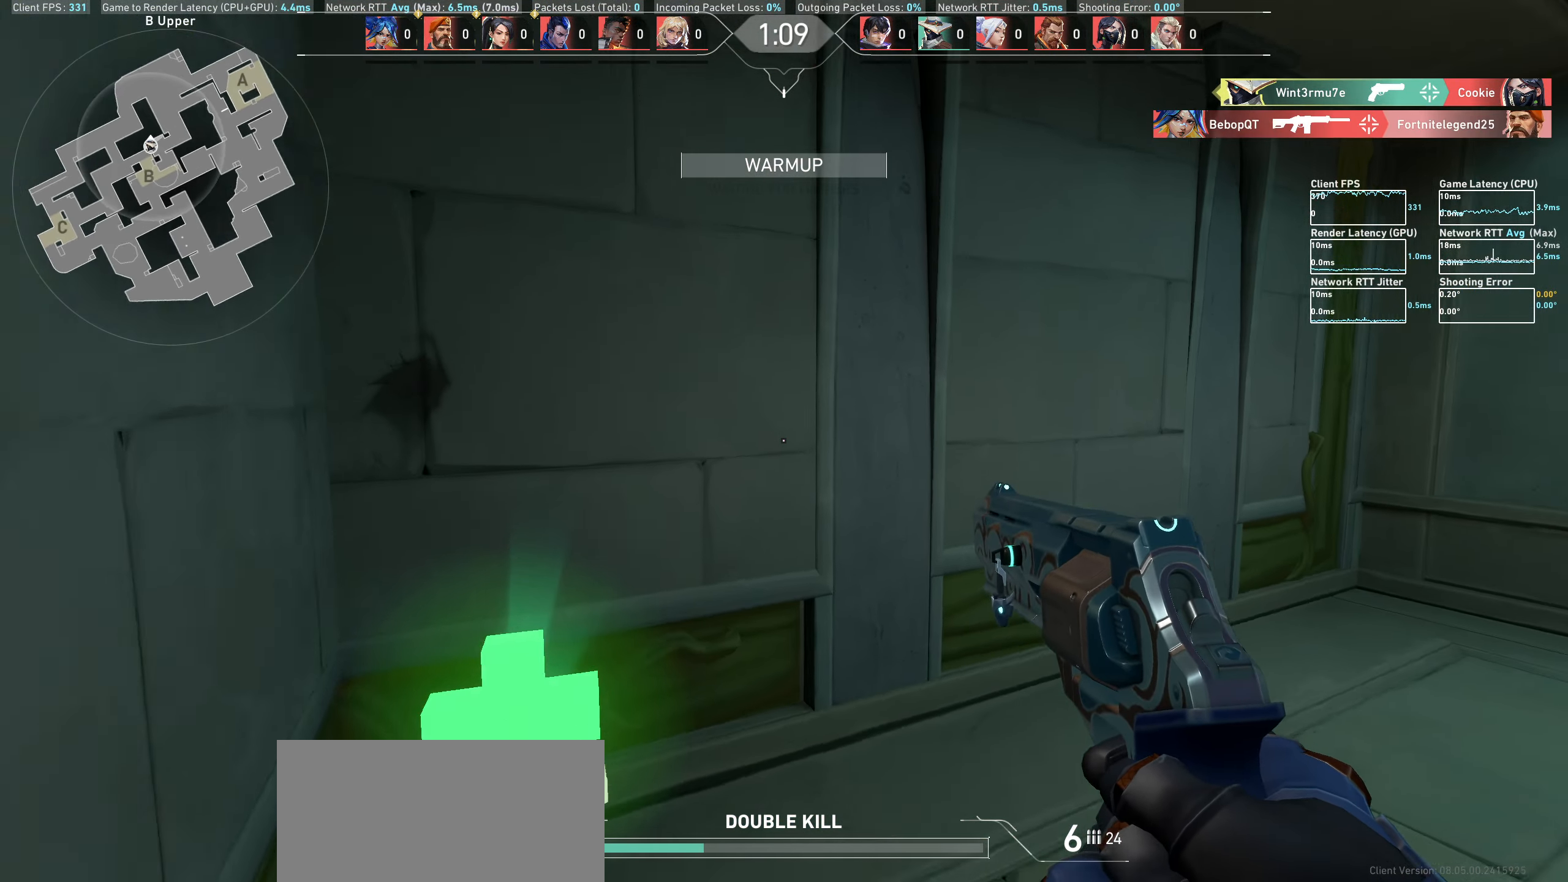
{"keys": ["d", "w"], "mouse": [], "events": [[267, "a", "up"], [450, "d", "down"]]}
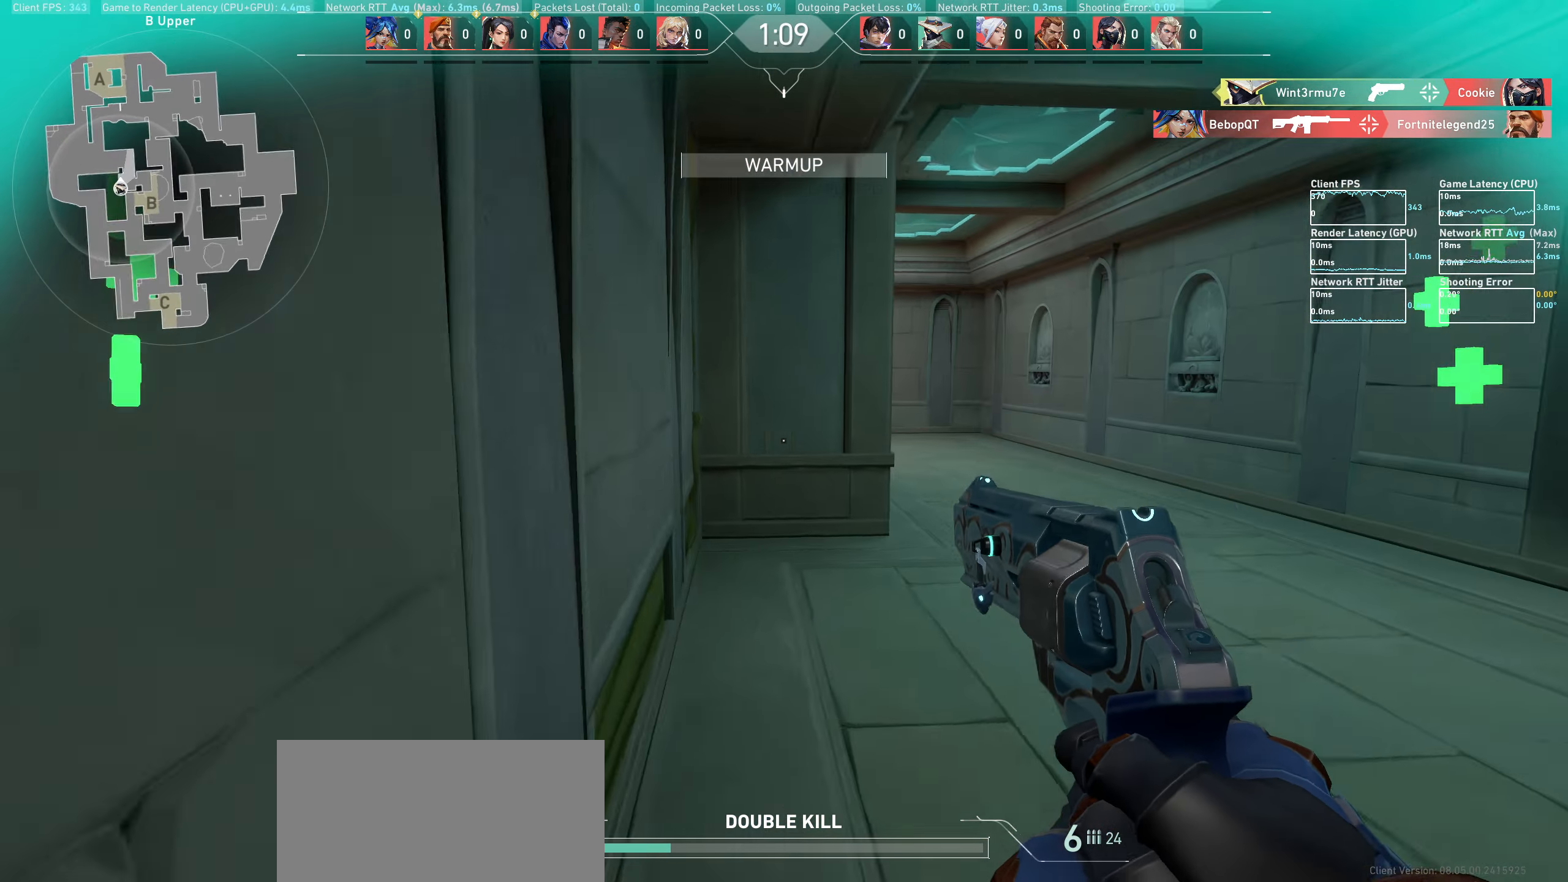
{"keys": ["w"], "mouse": [], "events": [[250, "d", "up"]]}
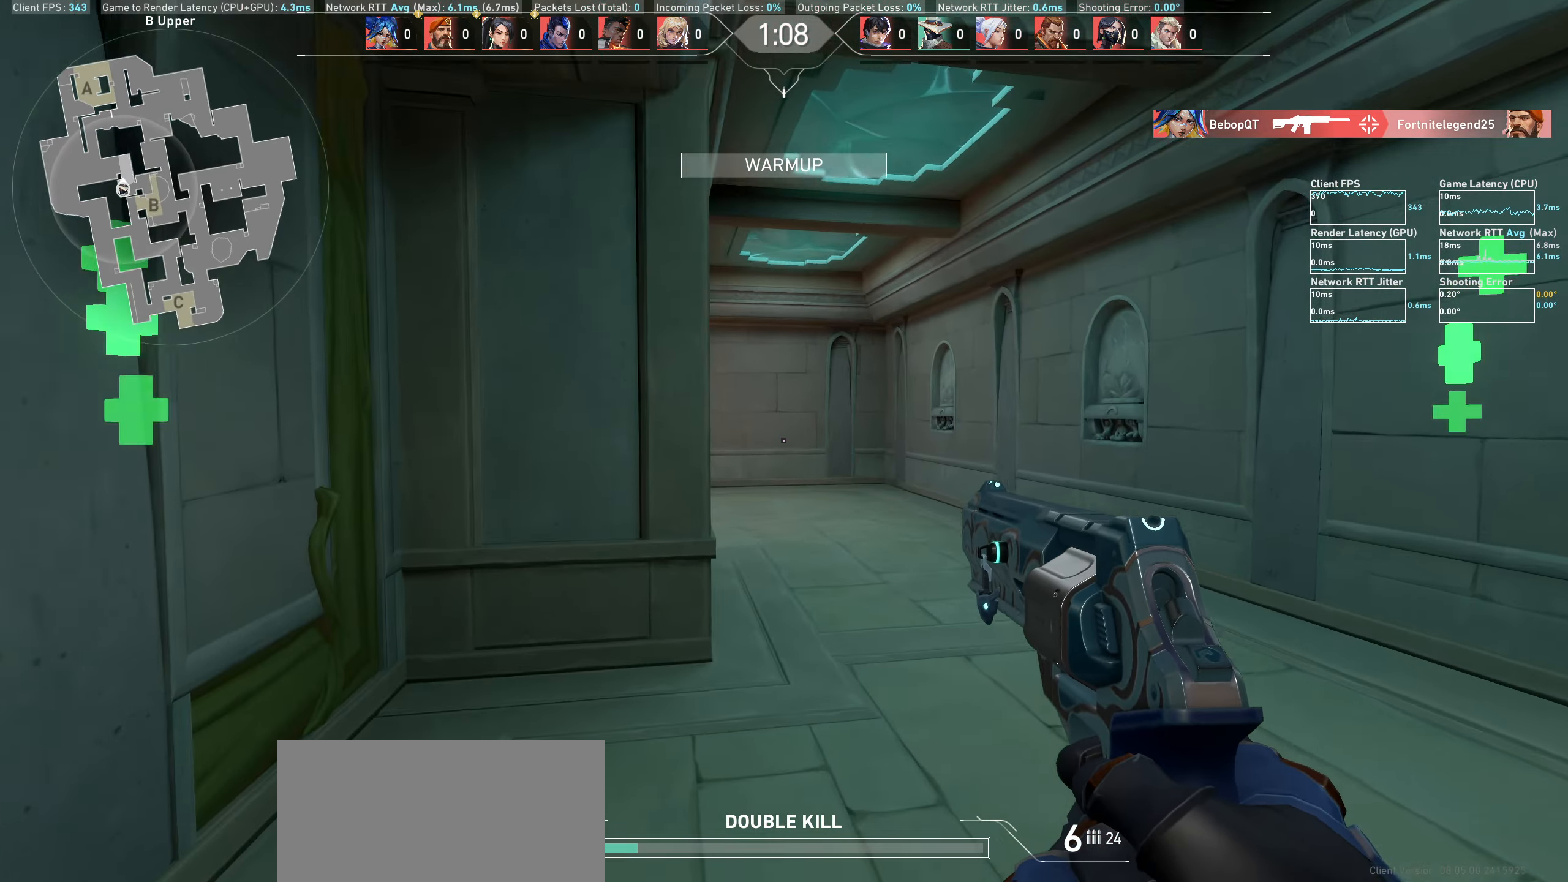
{"keys": ["d", "w"], "mouse": [], "events": [[250, "d", "down"]]}